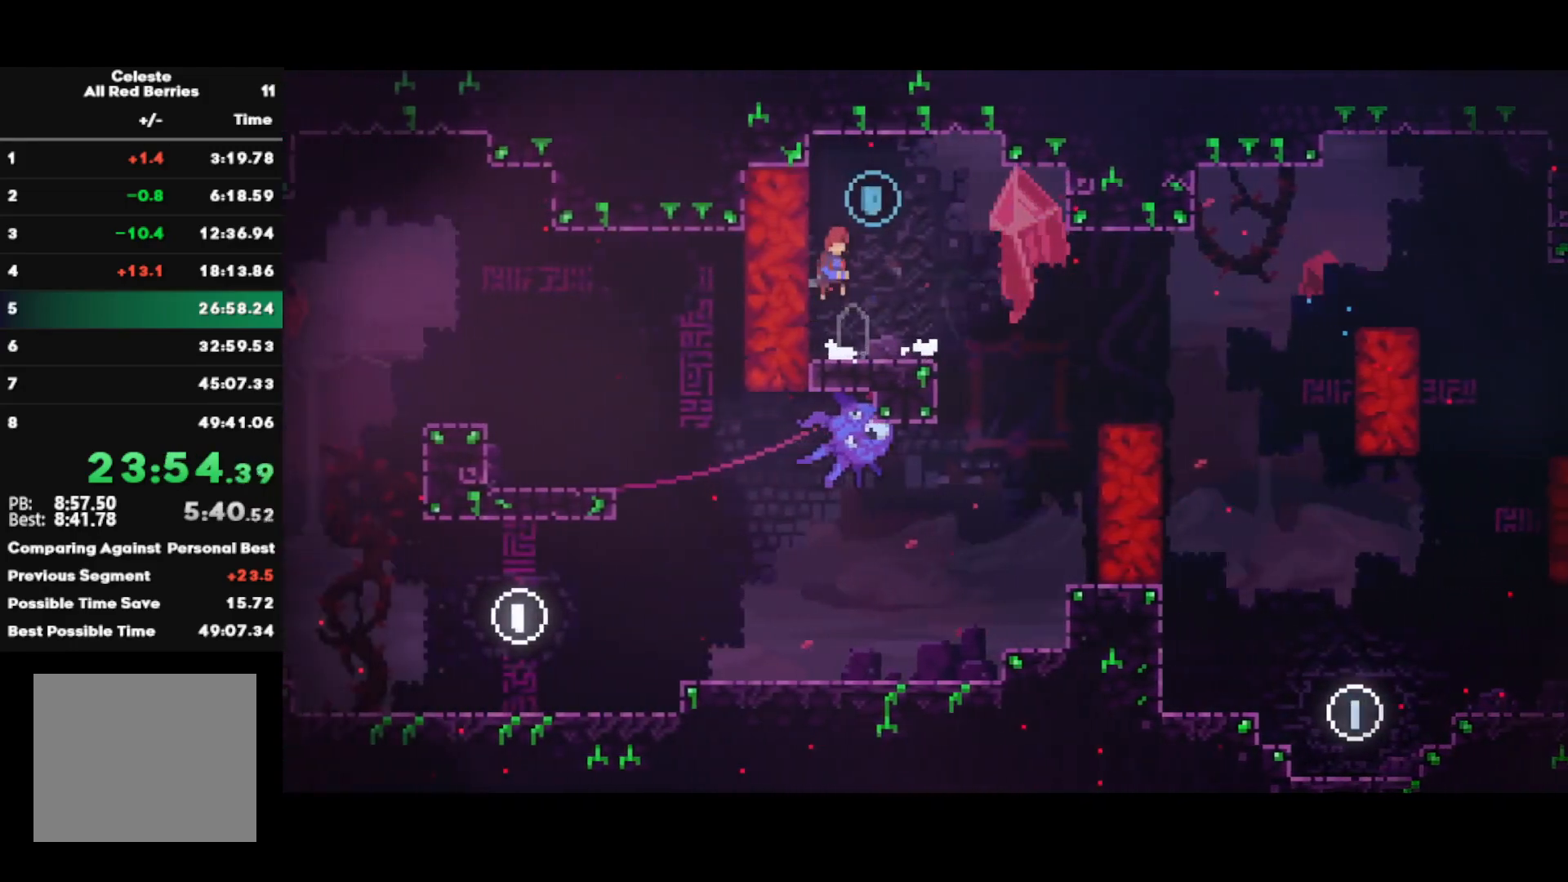
Gameplay with a controller (PlayStation layout); each line is a JSON object with the inputs held at the frame after it. "events" lists button and stick changes between this image and that frame as [ms after this image, input, new state], when the widget could be followed in between.
{"buttons": ["SQUARE"], "left_stick": "up", "right_stick": "center", "events": [[383, "CROSS", "up"], [400, "left_stick", "up"], [467, "SQUARE", "down"]]}
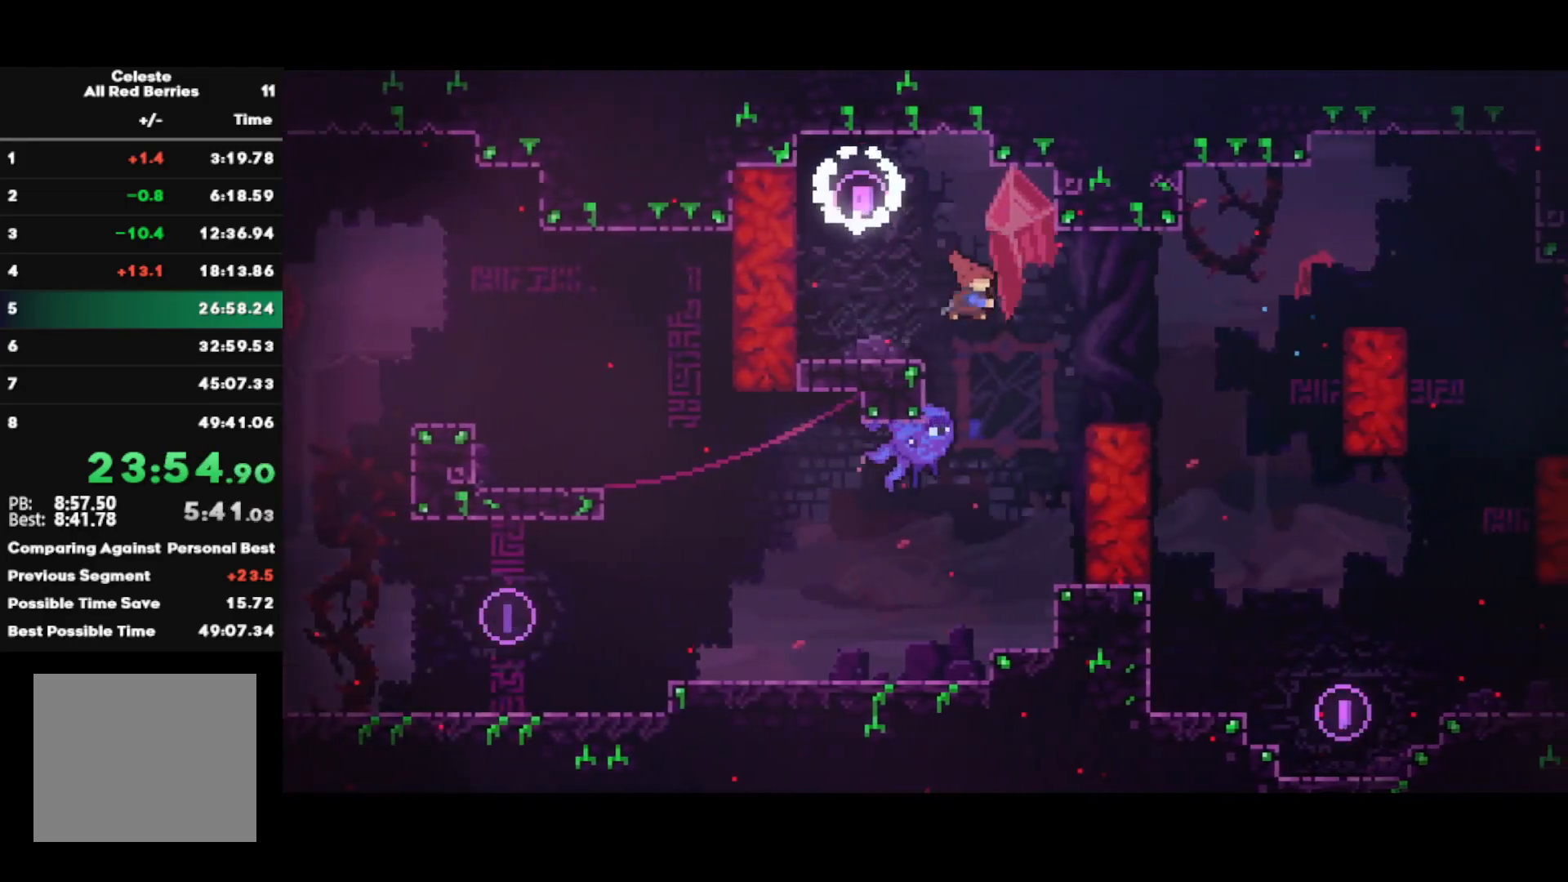
{"buttons": ["R2"], "left_stick": "right", "right_stick": "center", "events": [[133, "SQUARE", "up"], [167, "left_stick", "center"], [250, "R2", "down"], [367, "left_stick", "right"]]}
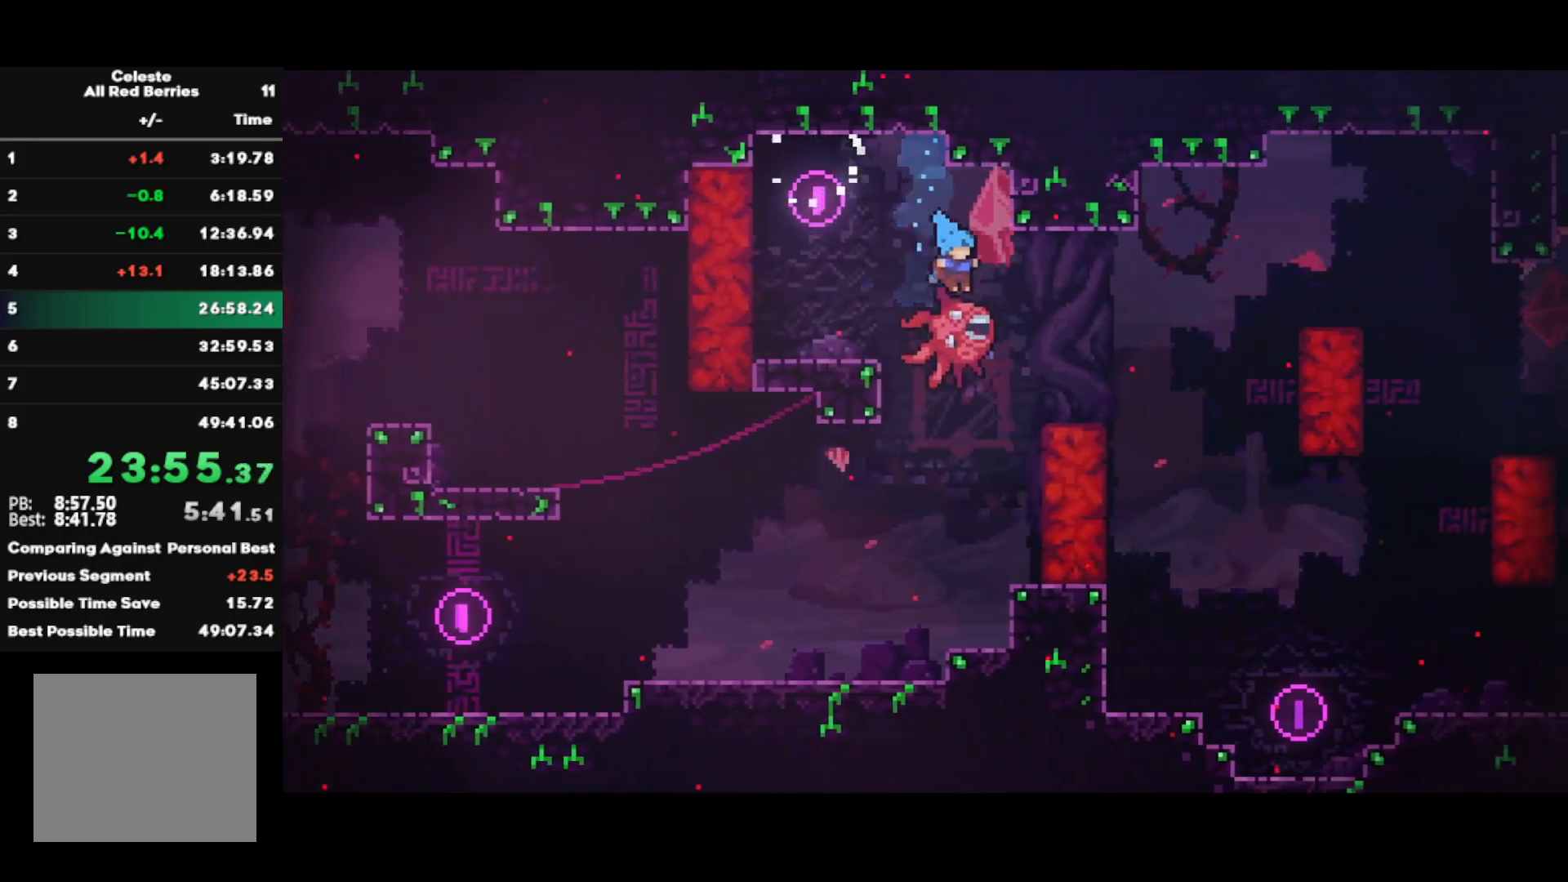
{"buttons": ["SQUARE", "R2"], "left_stick": "down", "right_stick": "center", "events": [[17, "left_stick", "center"], [117, "left_stick", "down"], [217, "SQUARE", "down"]]}
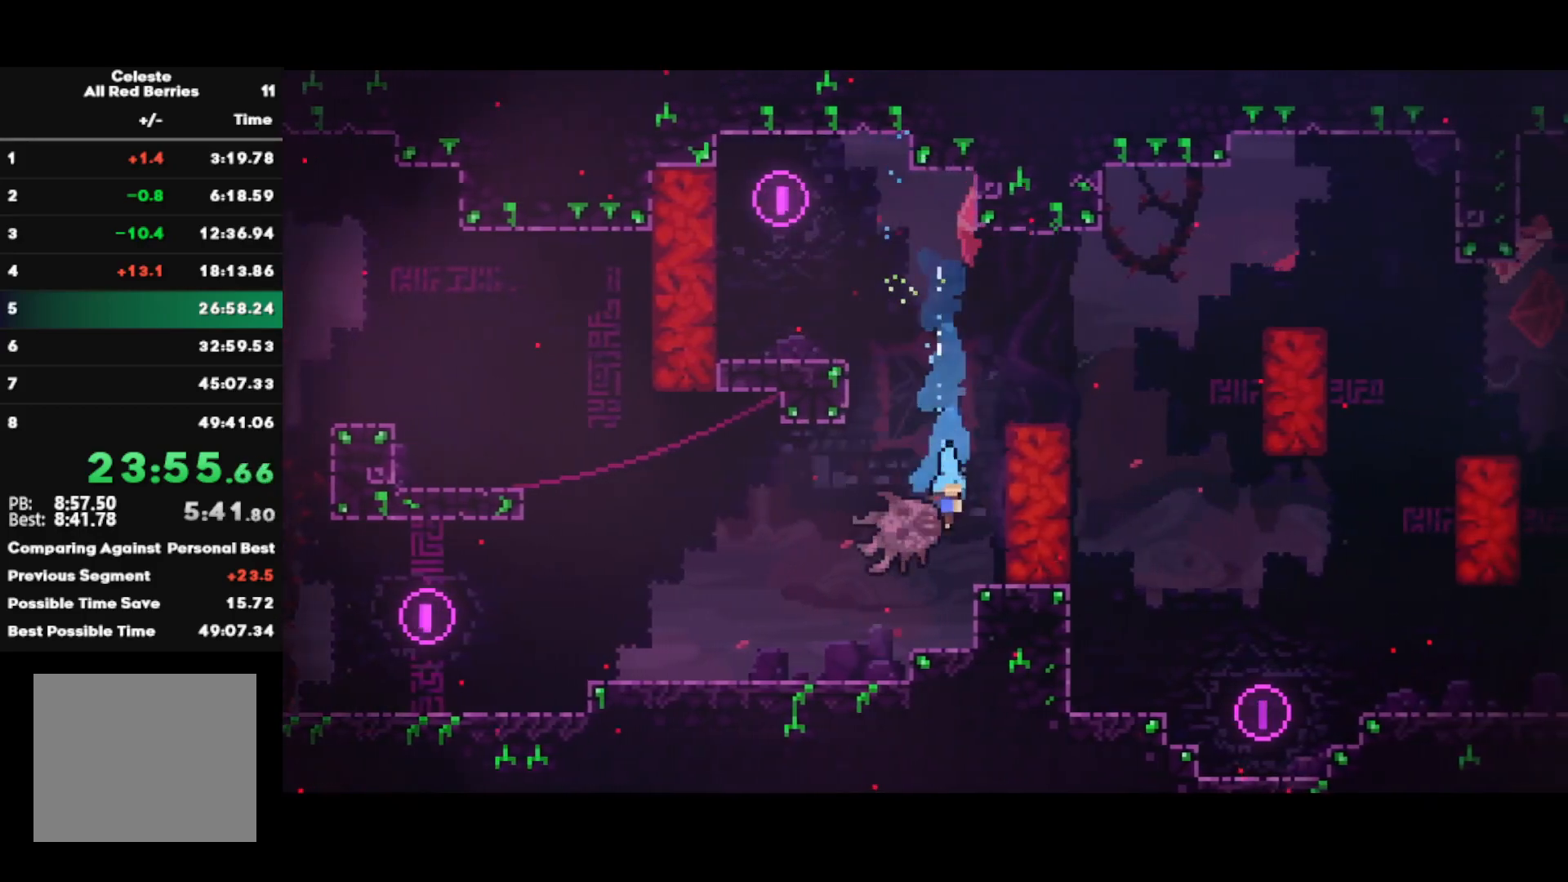
{"buttons": [], "left_stick": "left", "right_stick": "center", "events": [[17, "SQUARE", "up"], [50, "left_stick", "center"], [67, "R2", "up"], [217, "CIRCLE", "down"], [250, "left_stick", "left"], [350, "CIRCLE", "up"], [367, "CROSS", "down"], [450, "CROSS", "up"]]}
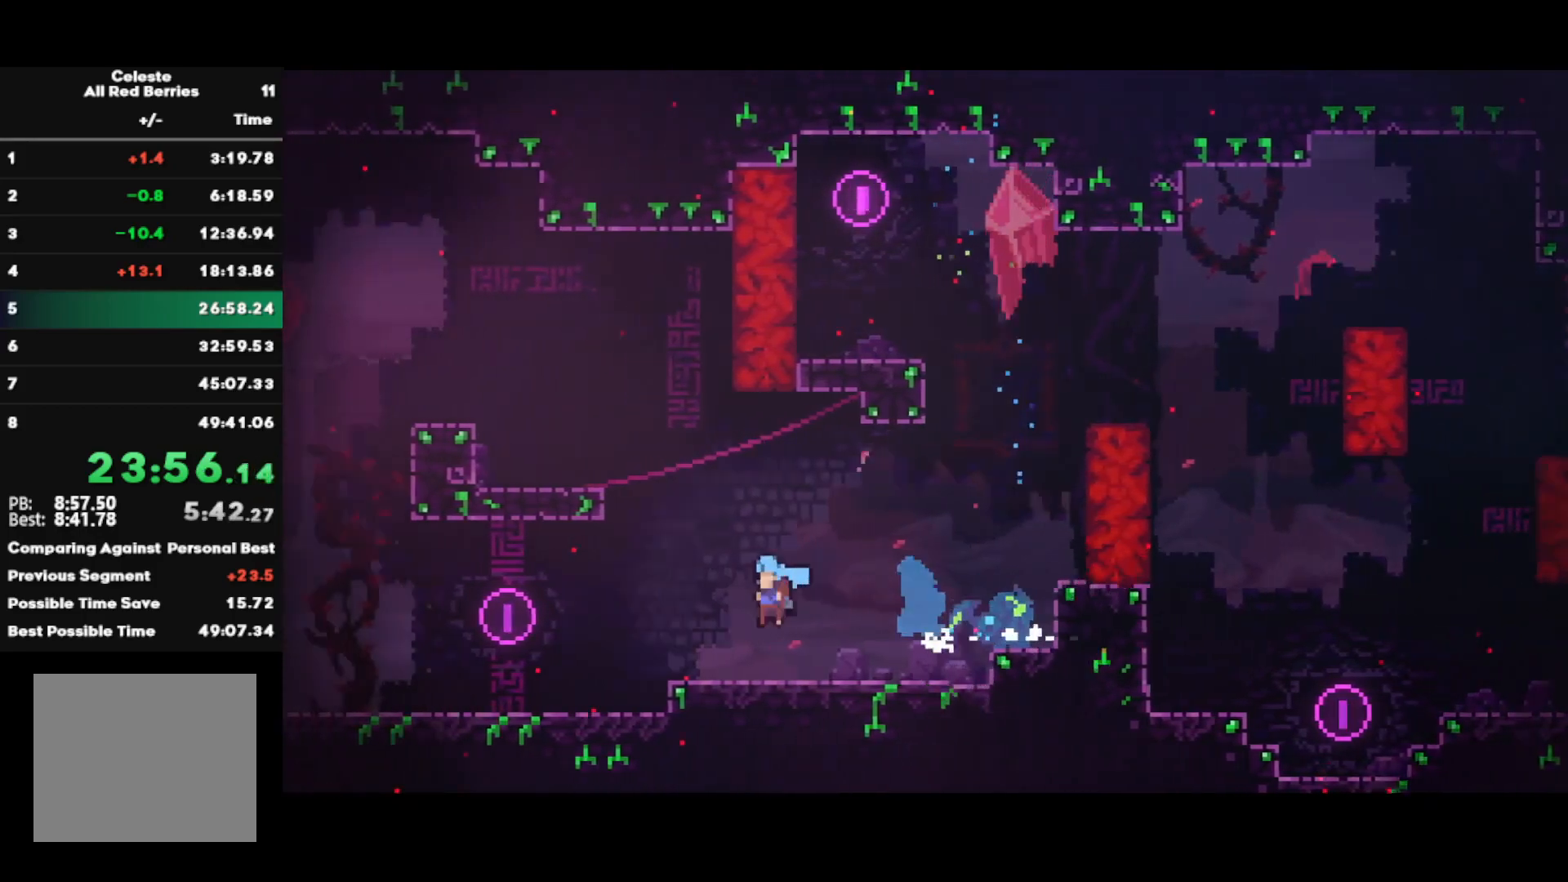
{"buttons": [], "left_stick": "left", "right_stick": "center", "events": [[267, "CROSS", "down"], [500, "CROSS", "up"]]}
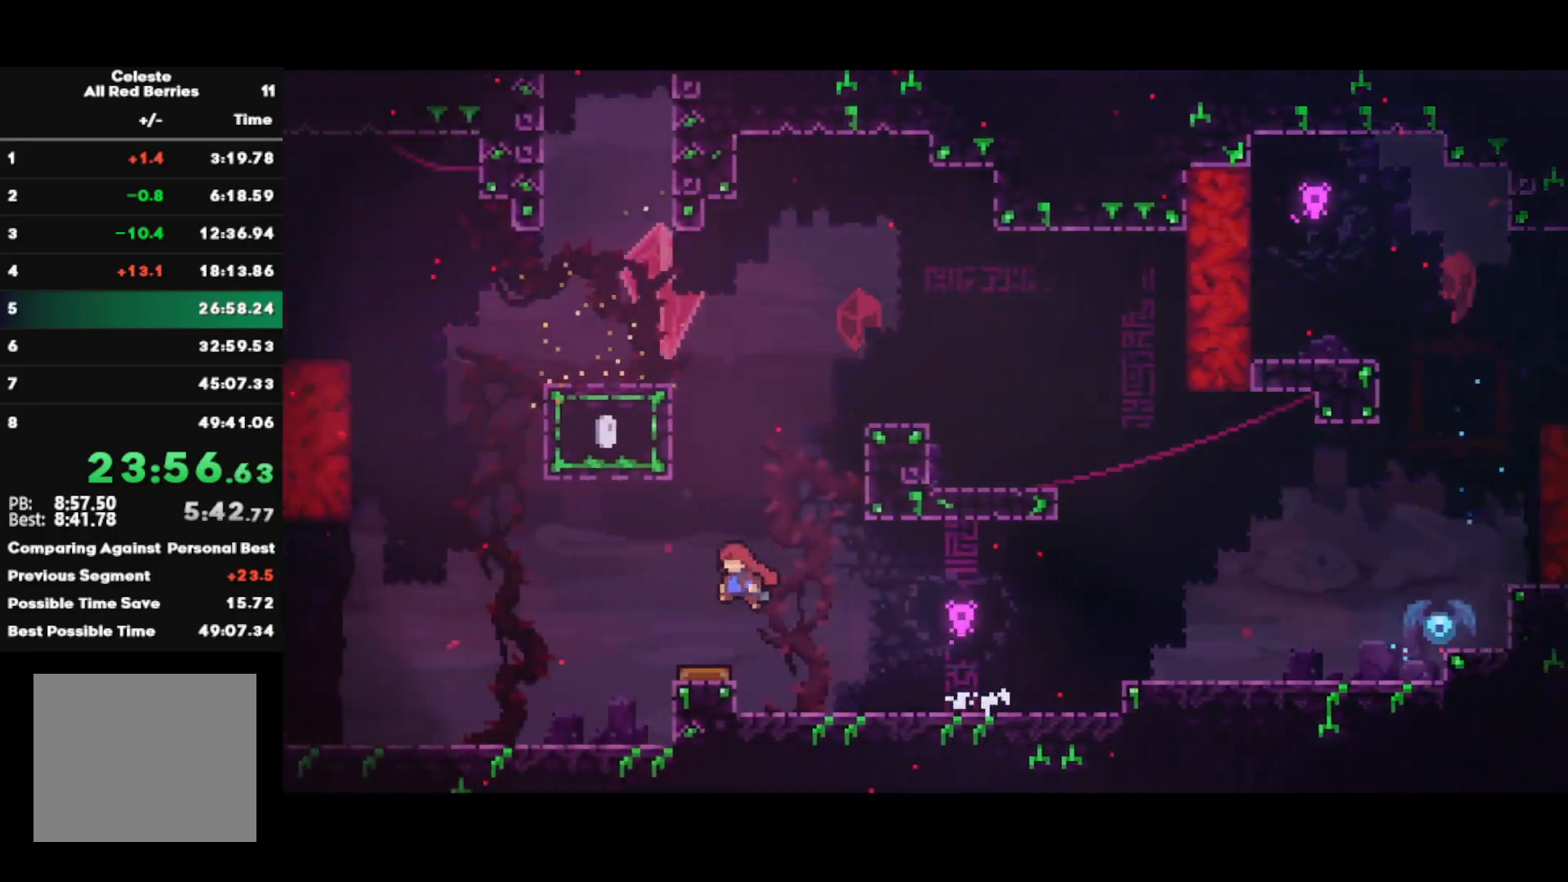
{"buttons": [], "left_stick": "left", "right_stick": "center", "events": [[33, "left_stick", "up"], [67, "SQUARE", "down"], [267, "SQUARE", "up"], [267, "left_stick", "left"], [417, "CROSS", "down"], [417, "R1", "down"], [500, "CROSS", "up"], [500, "R1", "up"]]}
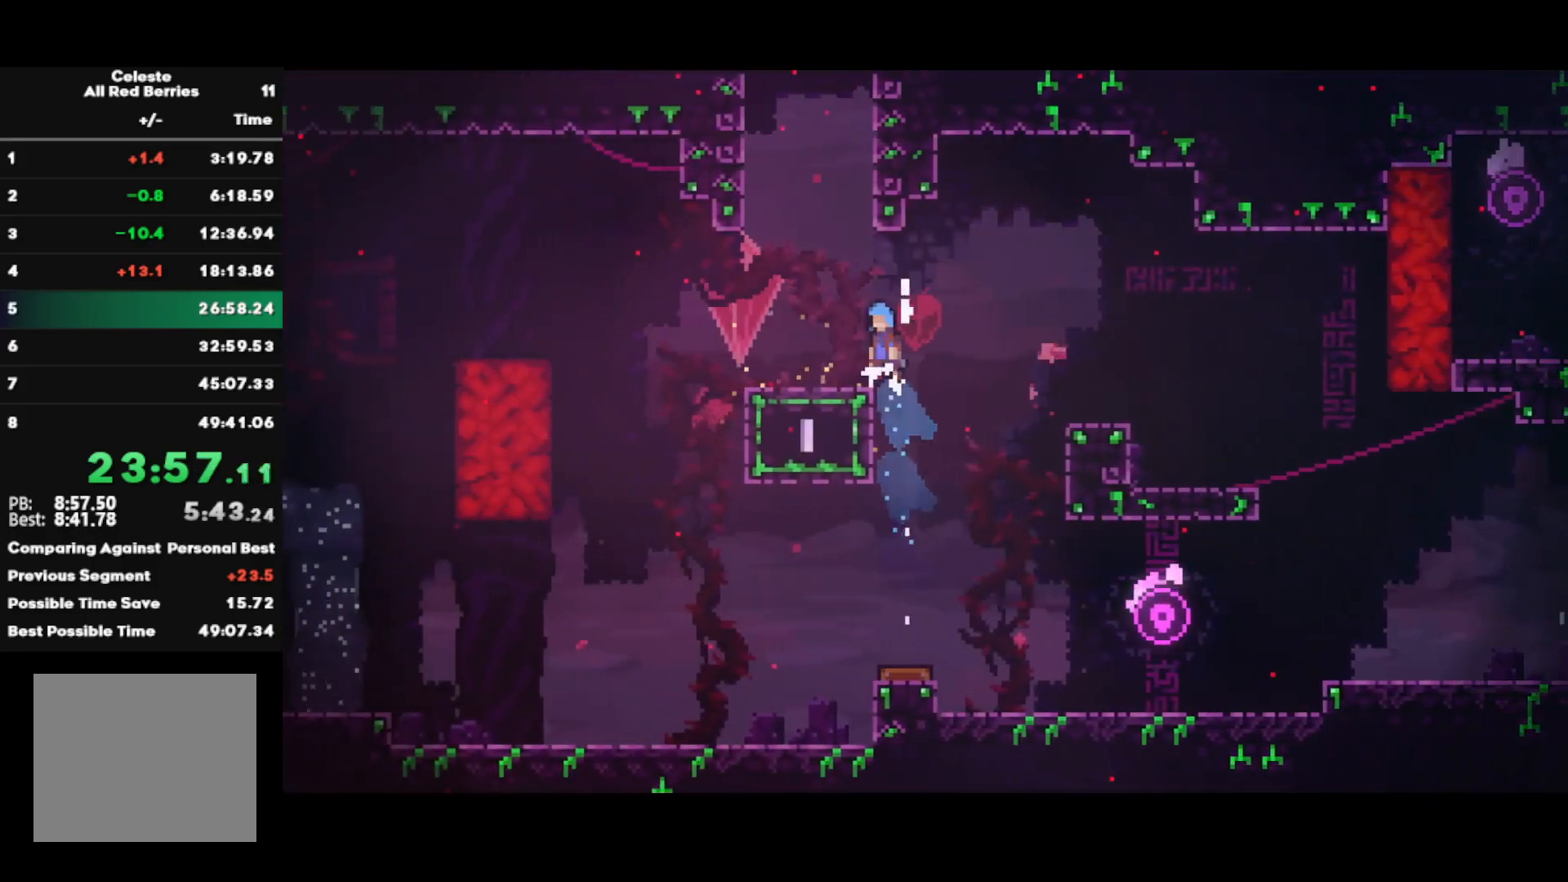
{"buttons": [], "left_stick": "up", "right_stick": "center", "events": [[67, "left_stick", "center"], [267, "left_stick", "up"], [283, "CROSS", "down"], [350, "CROSS", "up"], [350, "SQUARE", "down"], [450, "SQUARE", "up"]]}
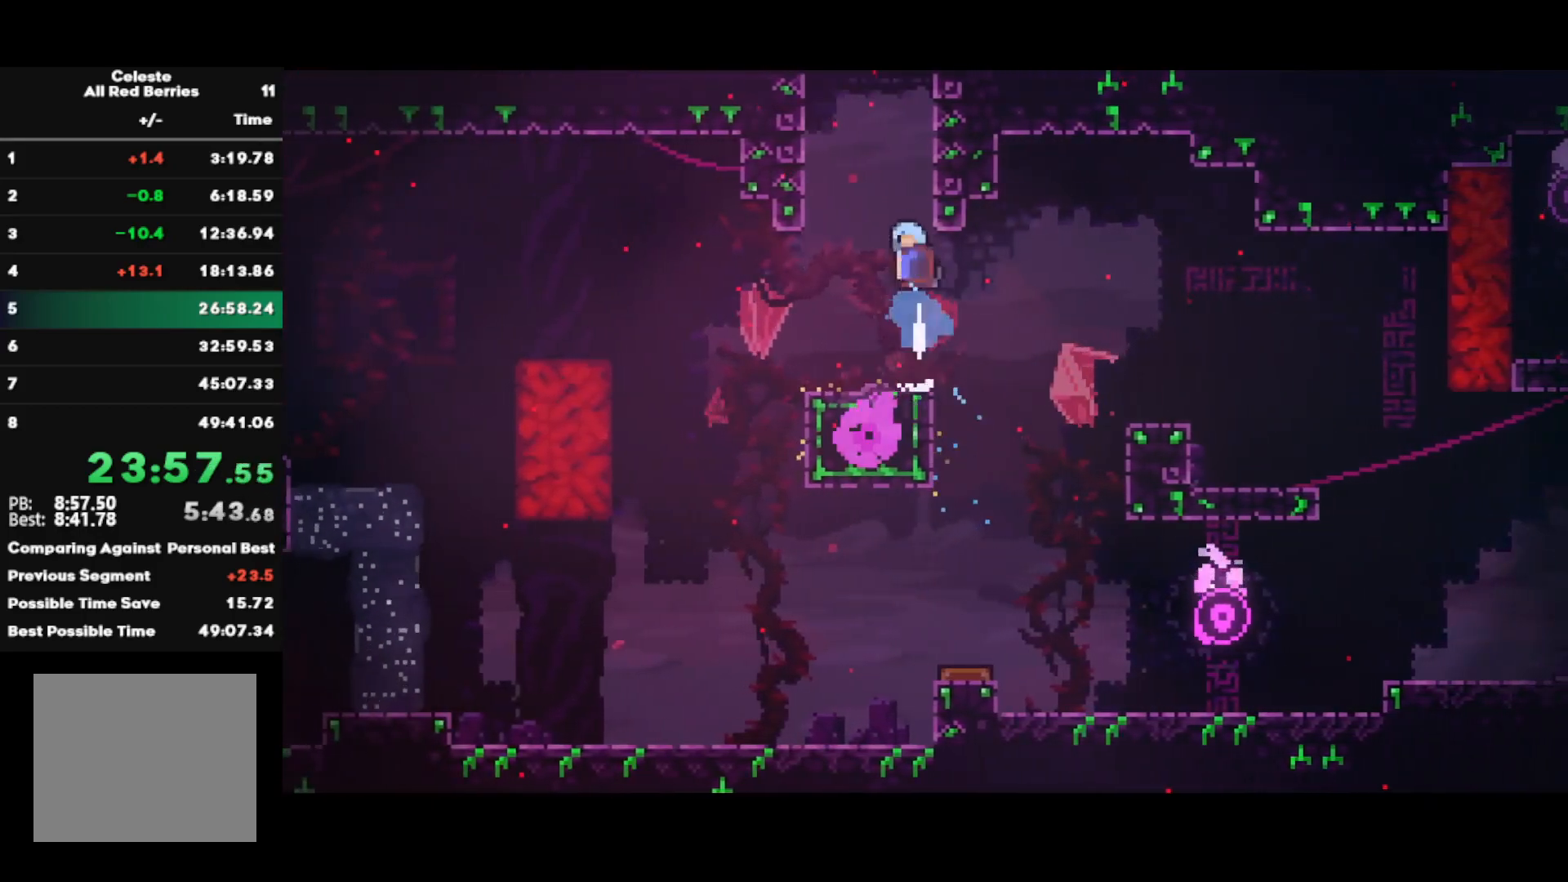
{"buttons": ["R1"], "left_stick": "center", "right_stick": "center", "events": [[67, "CROSS", "down"], [133, "left_stick", "left"], [417, "CROSS", "up"], [417, "R1", "down"], [500, "left_stick", "center"]]}
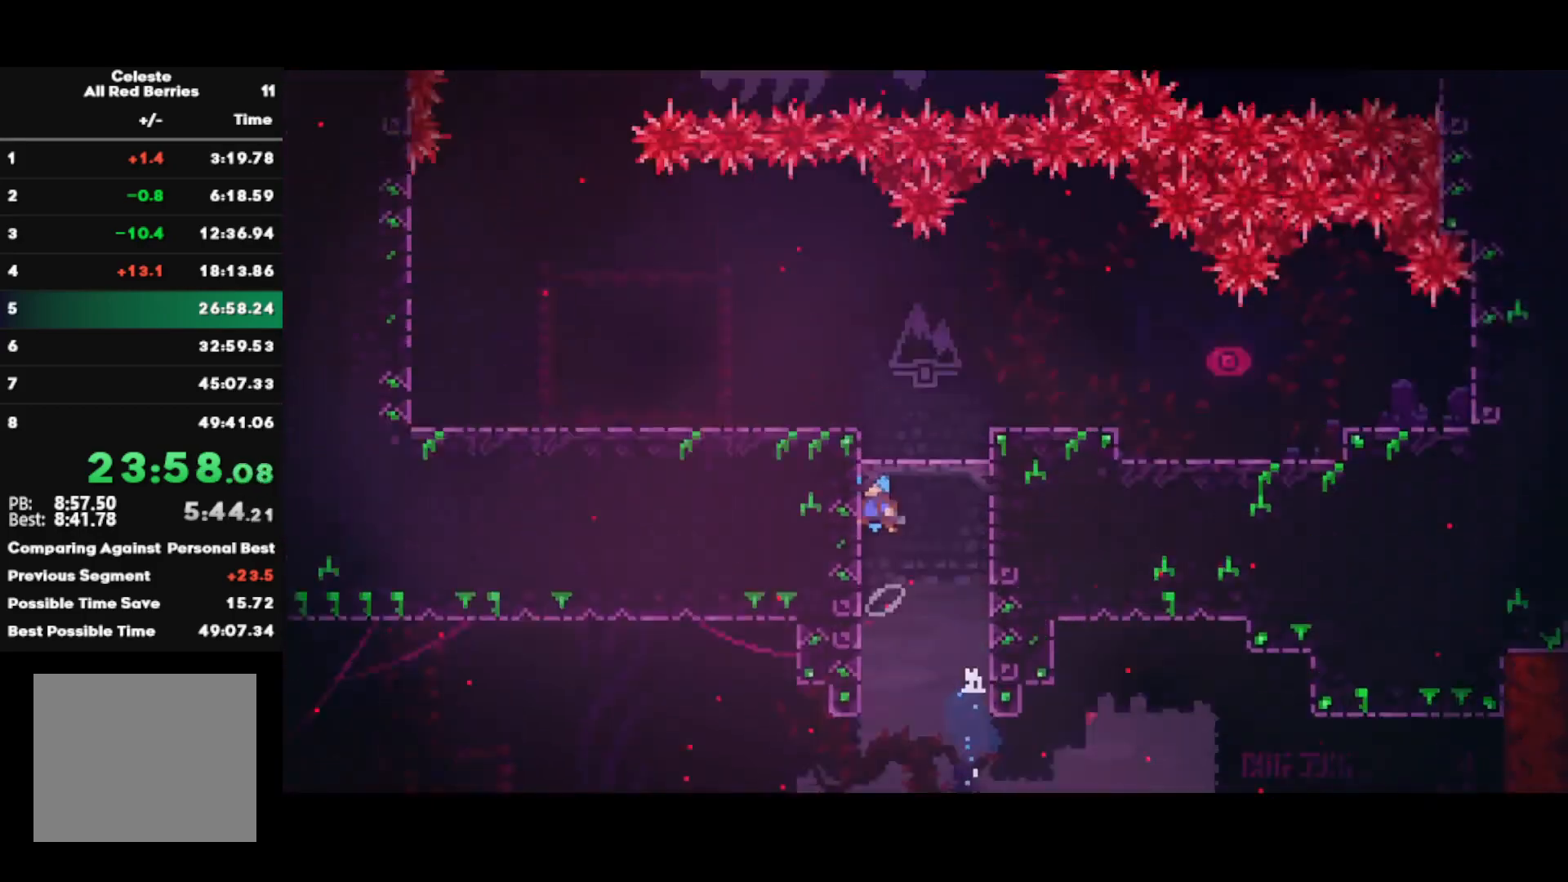
{"buttons": ["R1"], "left_stick": "left", "right_stick": "center", "events": [[117, "left_stick", "left"]]}
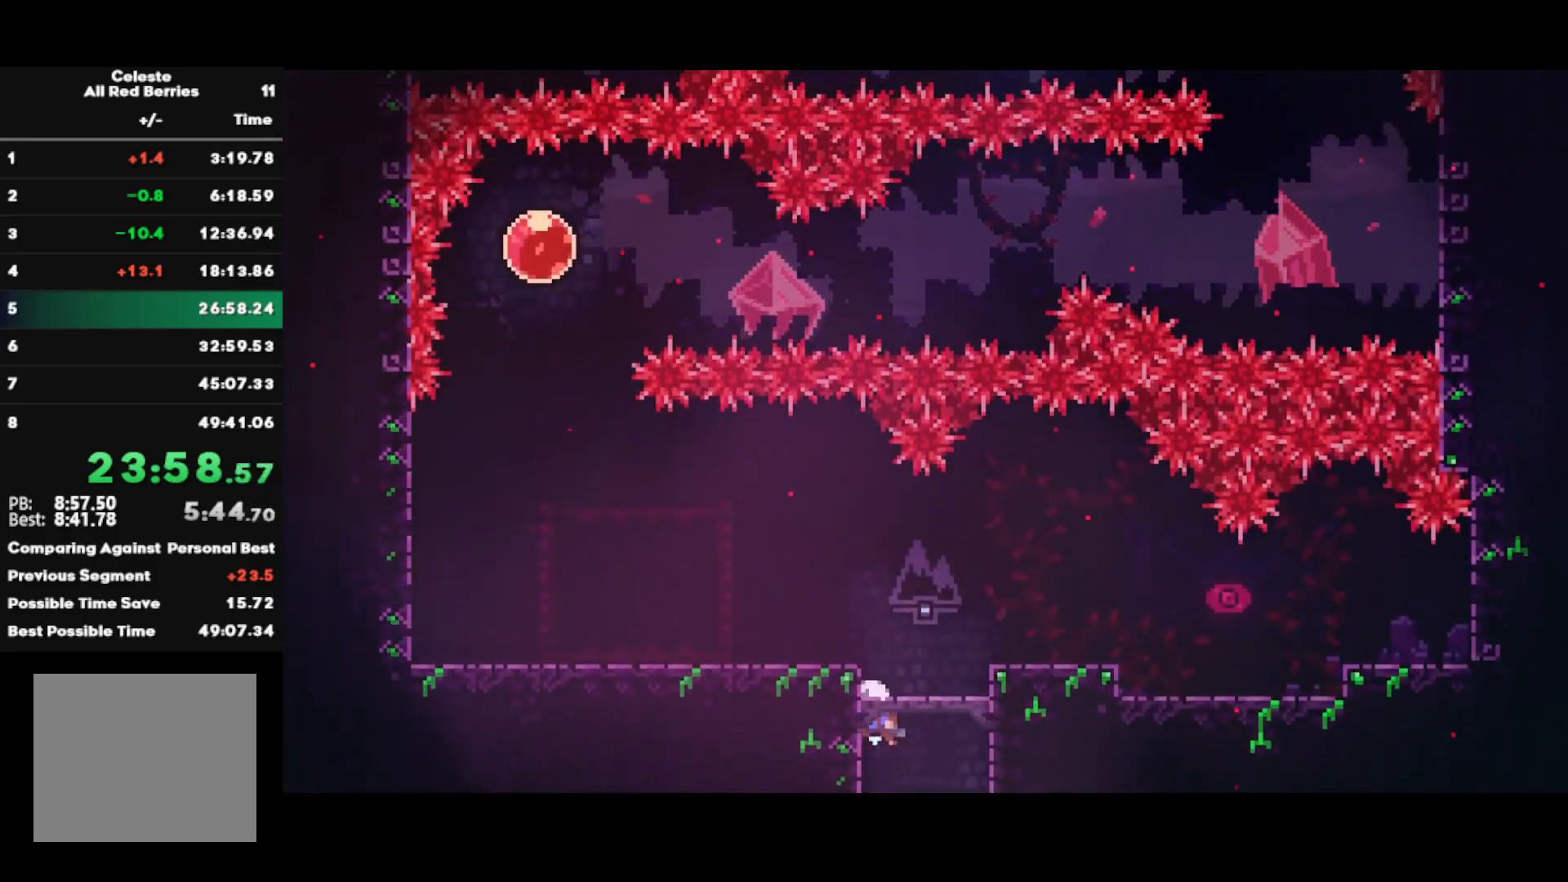
{"buttons": ["TRIANGLE"], "left_stick": "center", "right_stick": "center", "events": [[33, "CROSS", "down"], [133, "CROSS", "up"], [183, "SQUARE", "down"], [317, "SQUARE", "up"], [333, "R1", "up"], [417, "left_stick", "center"], [467, "TRIANGLE", "down"]]}
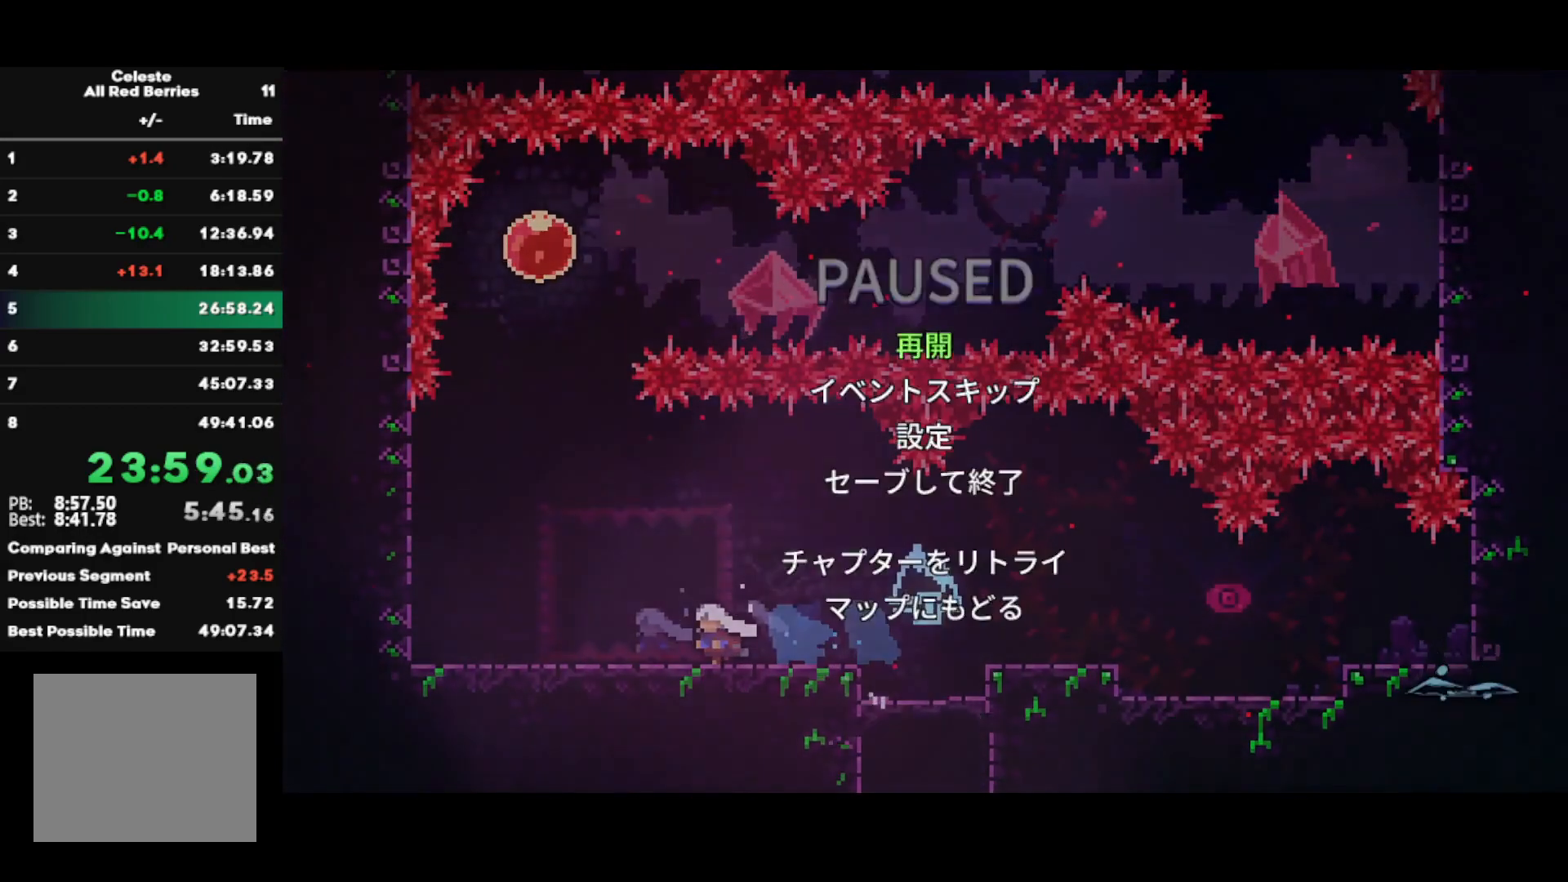
{"buttons": [], "left_stick": "center", "right_stick": "center", "events": [[33, "L1", "down"], [83, "TRIANGLE", "up"], [150, "L1", "up"]]}
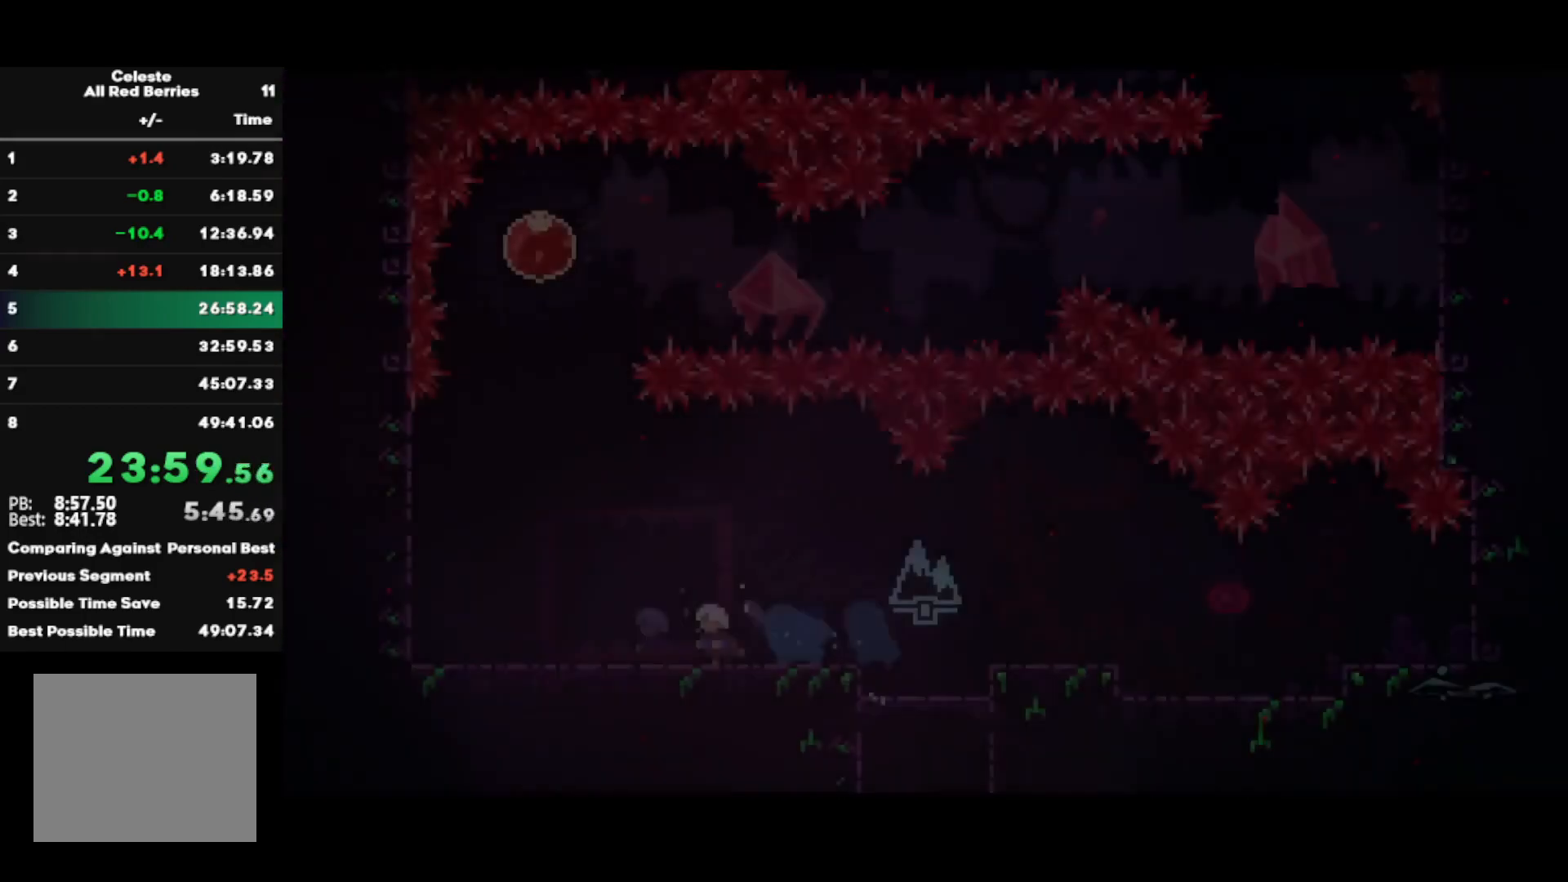
{"buttons": ["CROSS"], "left_stick": "left", "right_stick": "center", "events": [[100, "left_stick", "left"], [133, "SQUARE", "down"], [267, "SQUARE", "up"], [333, "CROSS", "down"]]}
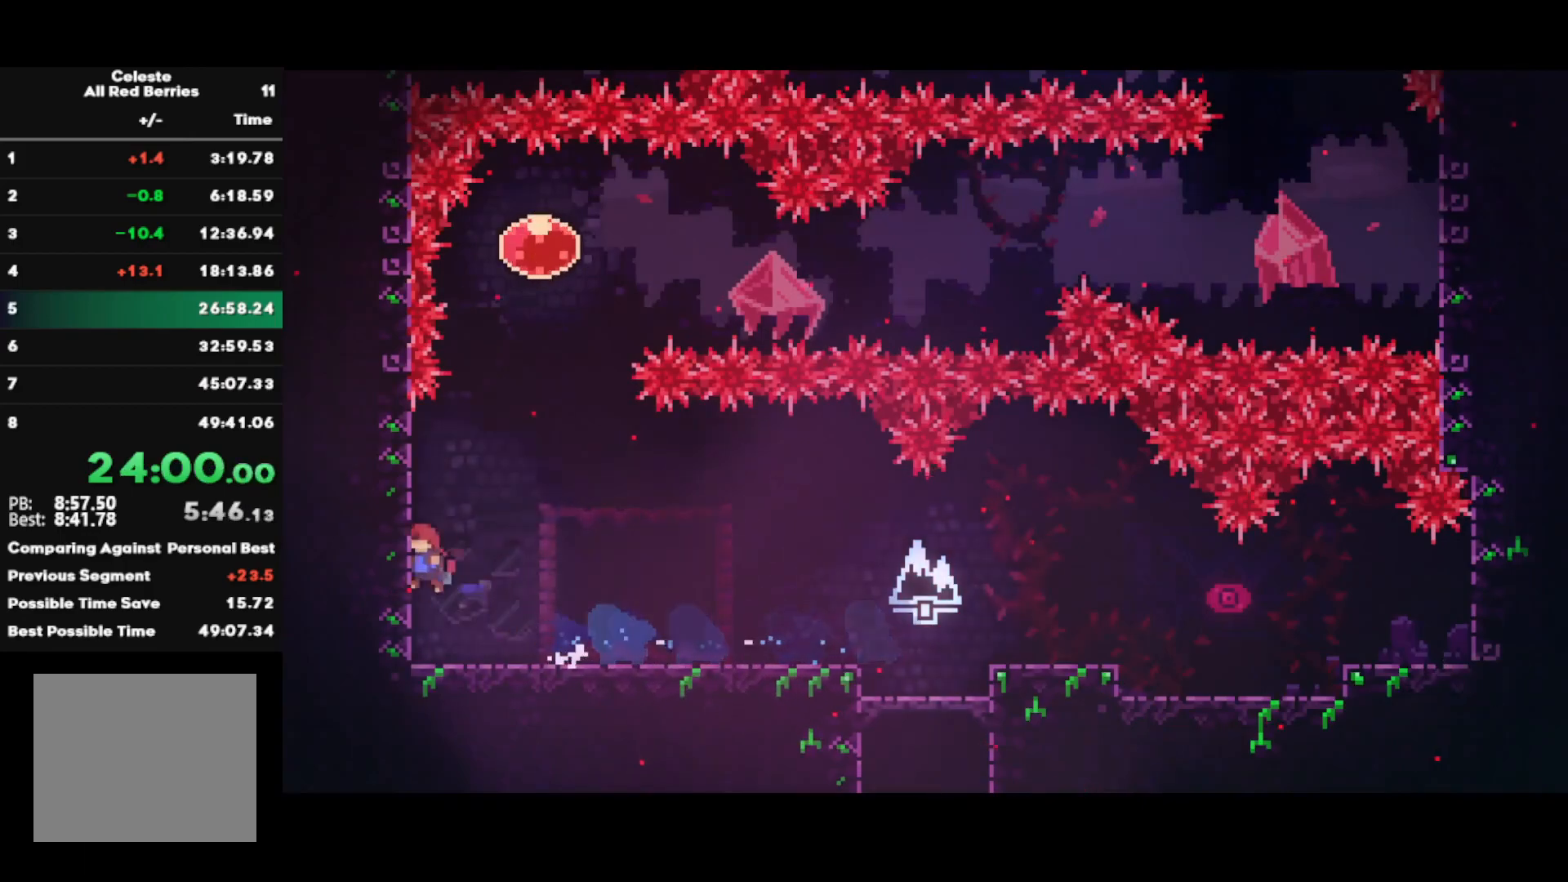
{"buttons": [], "left_stick": "right", "right_stick": "center", "events": [[33, "CROSS", "up"], [67, "CROSS", "down"], [67, "left_stick", "right"], [267, "CROSS", "up"], [317, "CIRCLE", "down"], [317, "left_stick", "up"], [467, "CIRCLE", "up"], [483, "left_stick", "right"]]}
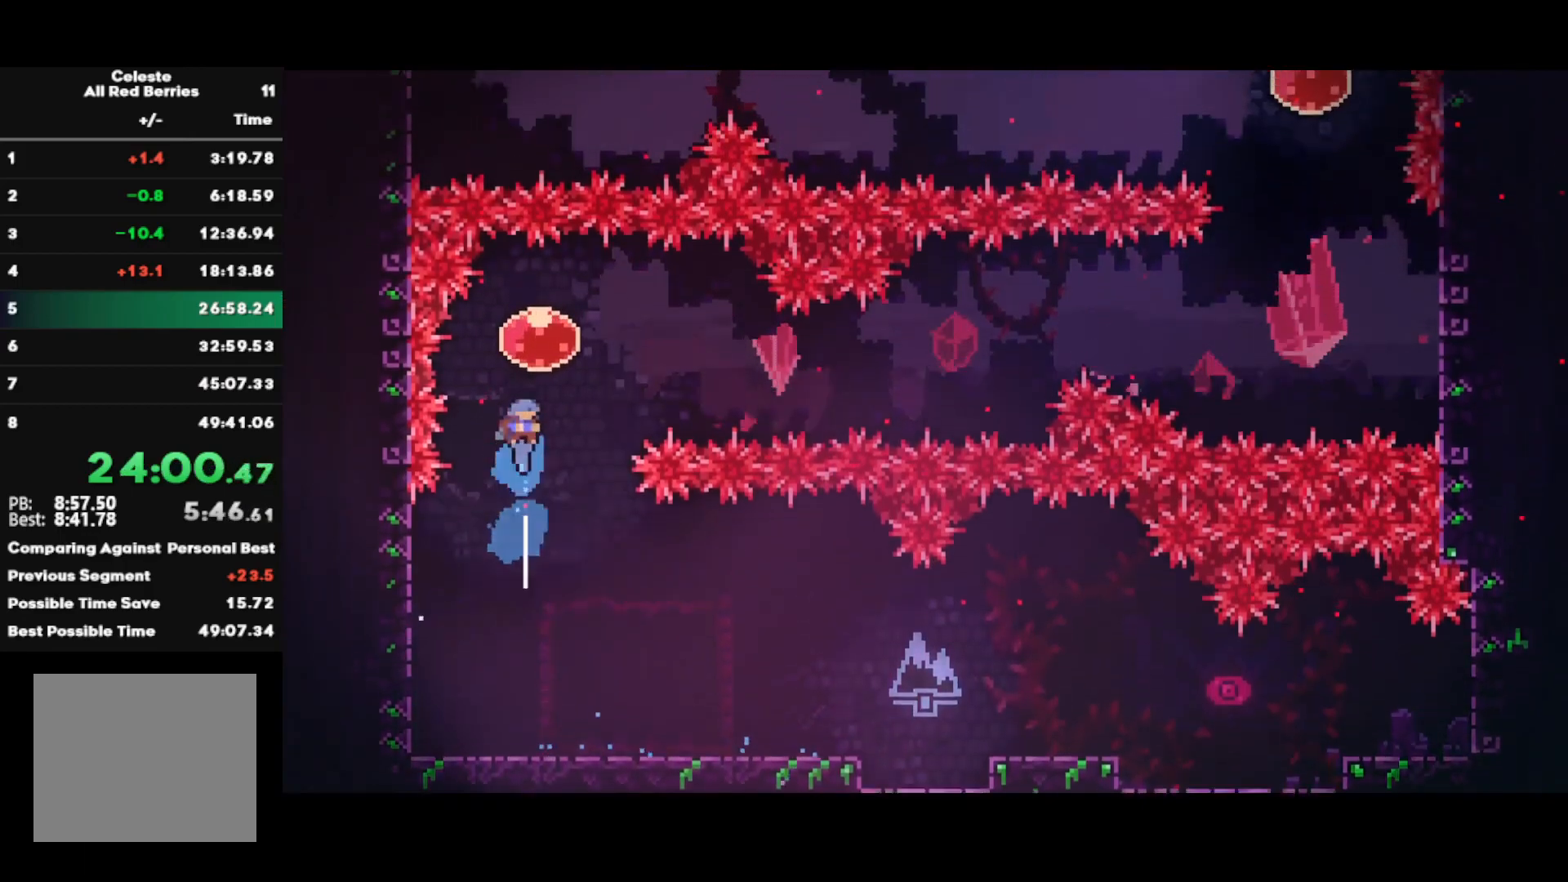
{"buttons": [], "left_stick": "center", "right_stick": "center", "events": [[67, "SQUARE", "down"], [200, "SQUARE", "up"], [217, "left_stick", "center"]]}
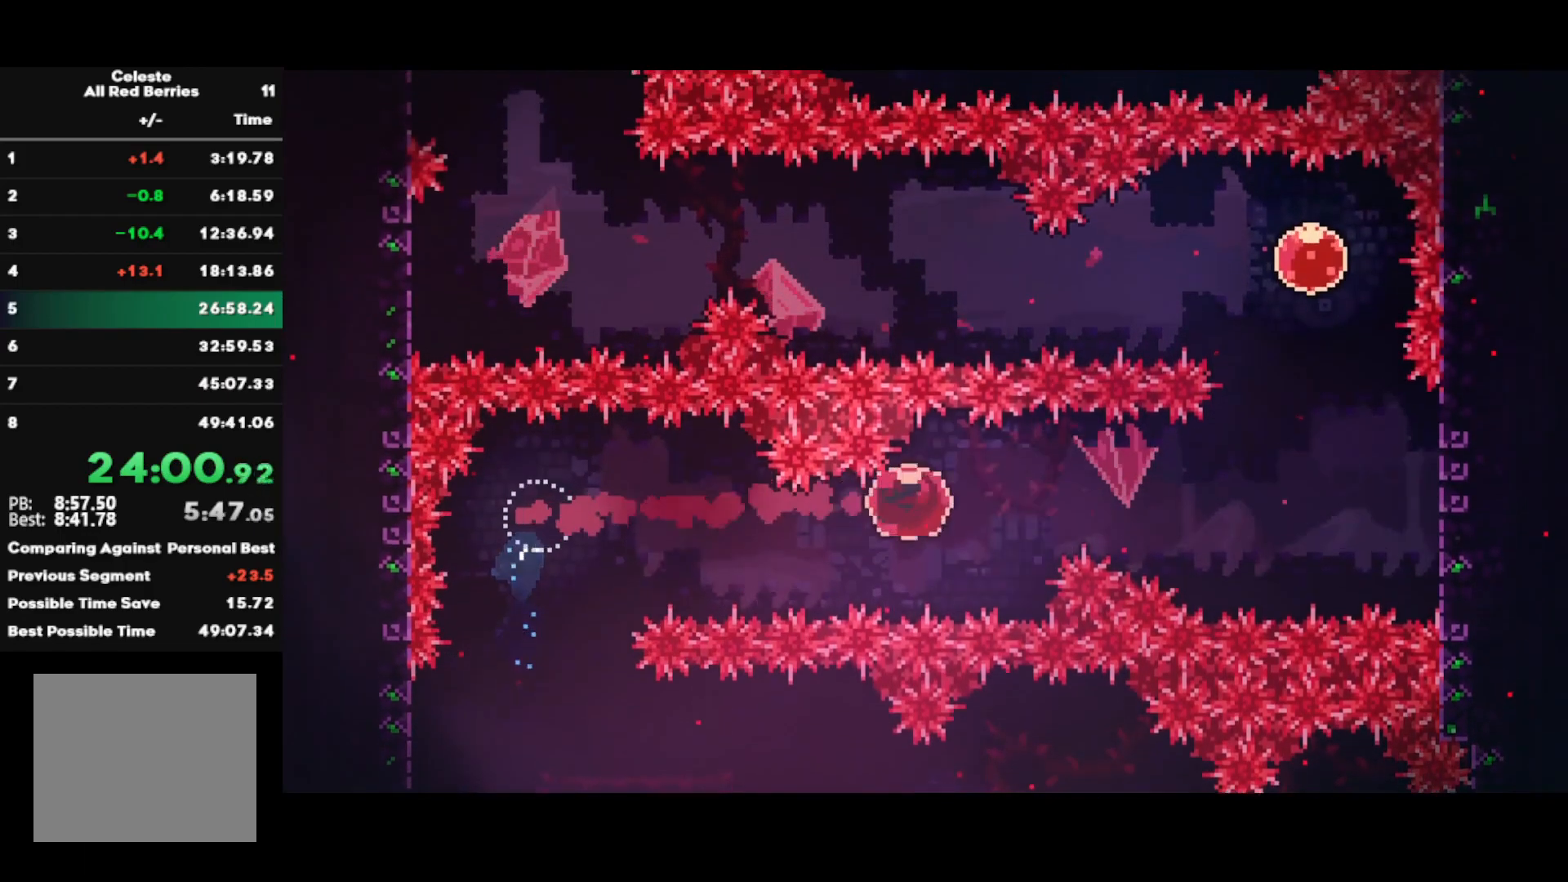
{"buttons": ["SQUARE"], "left_stick": "up", "right_stick": "center", "events": [[400, "SQUARE", "down"], [400, "left_stick", "up"]]}
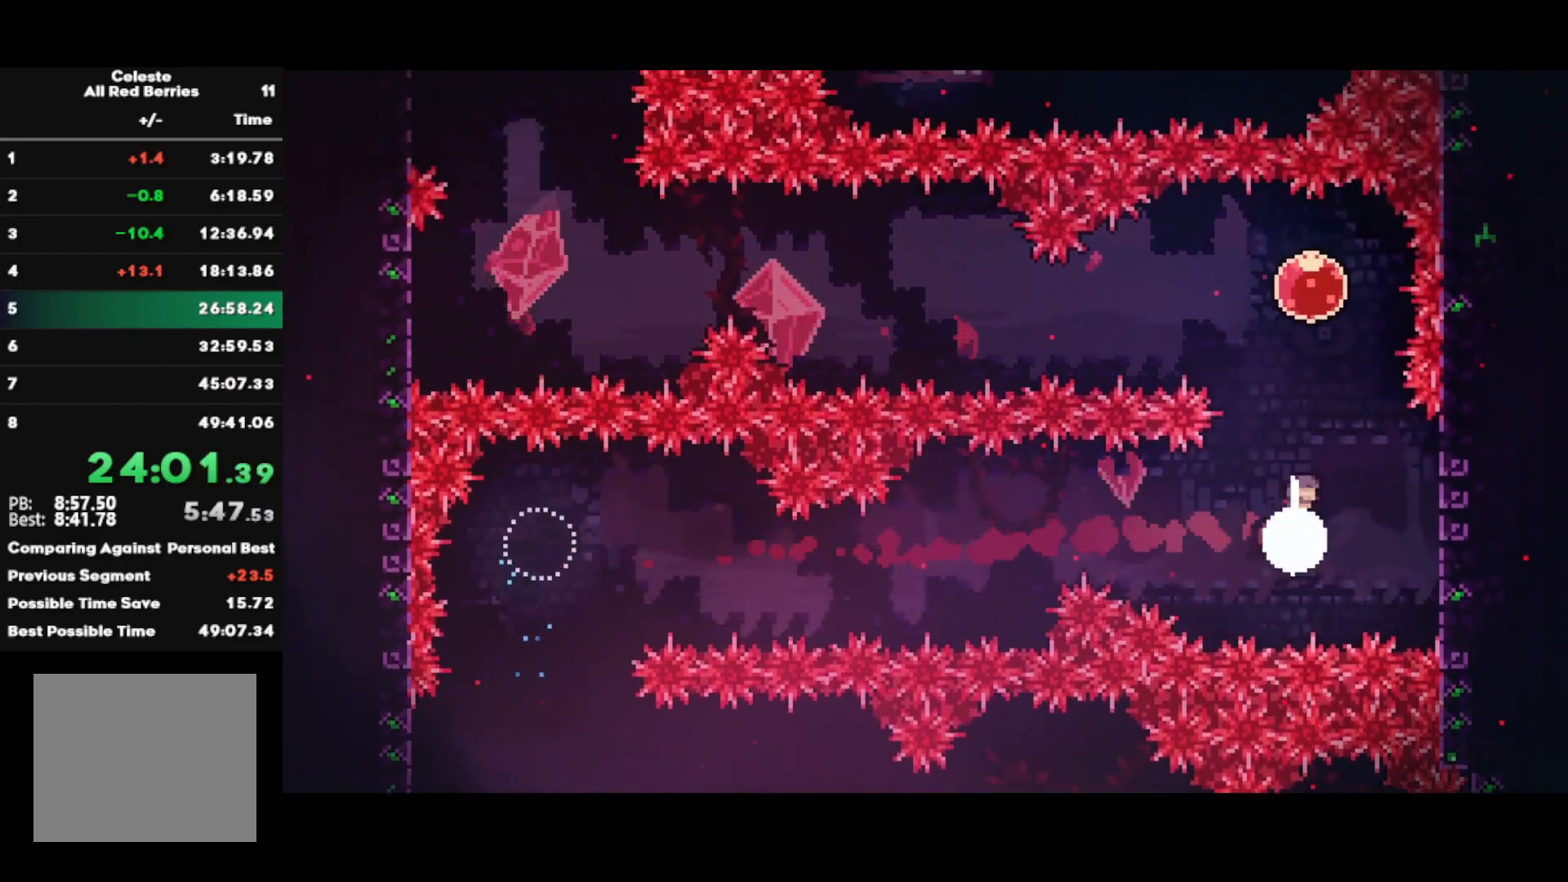
{"buttons": [], "left_stick": "center", "right_stick": "center", "events": [[67, "SQUARE", "up"], [217, "left_stick", "left"], [250, "SQUARE", "down"], [367, "SQUARE", "up"], [500, "left_stick", "center"]]}
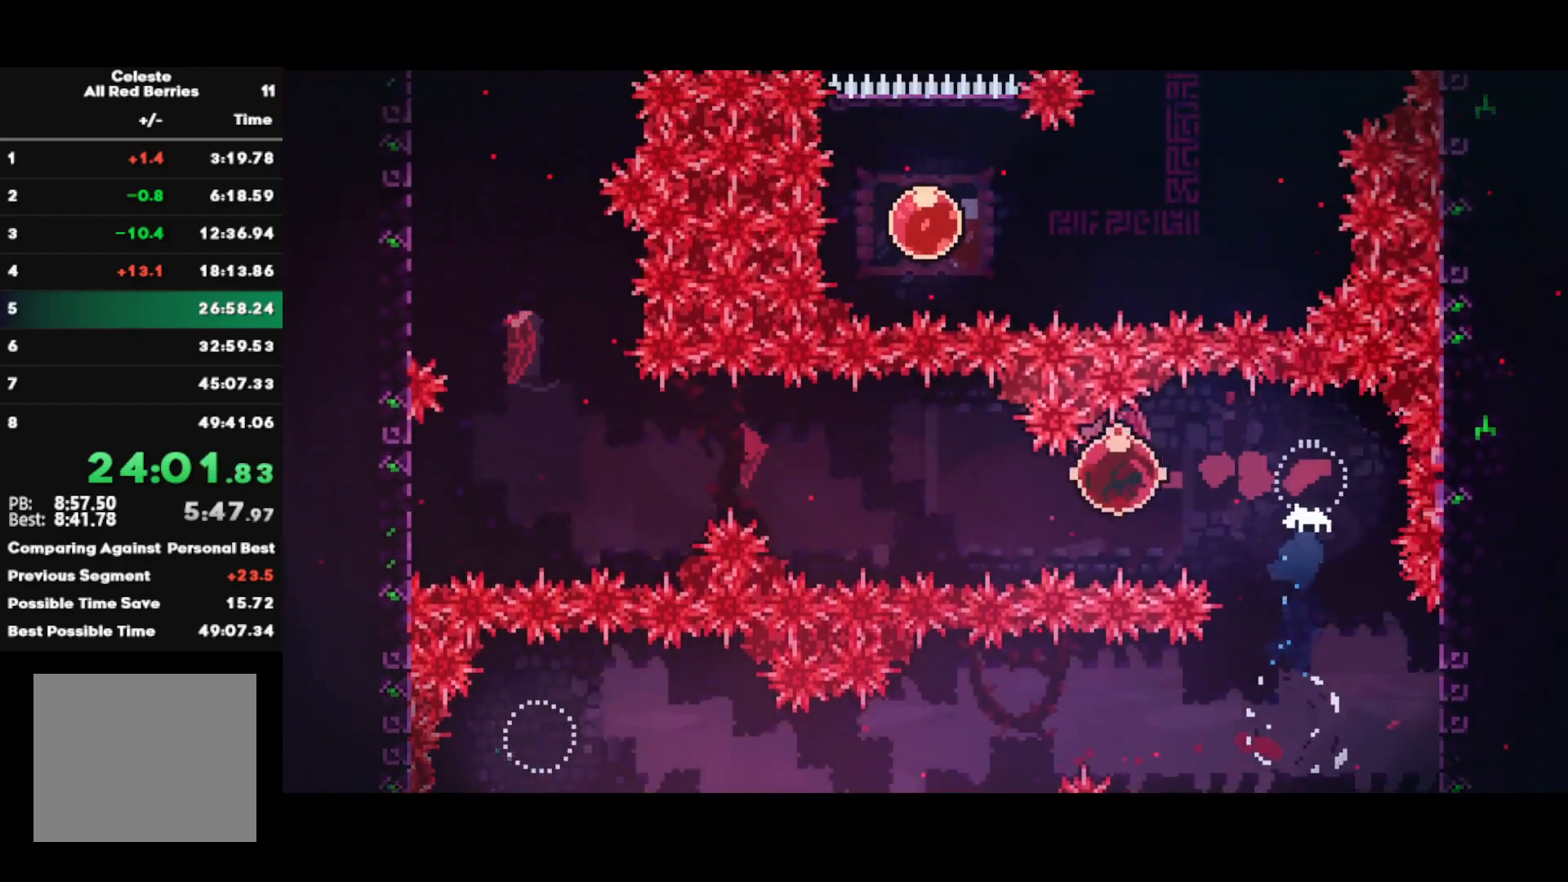
{"buttons": [], "left_stick": "center", "right_stick": "center", "events": []}
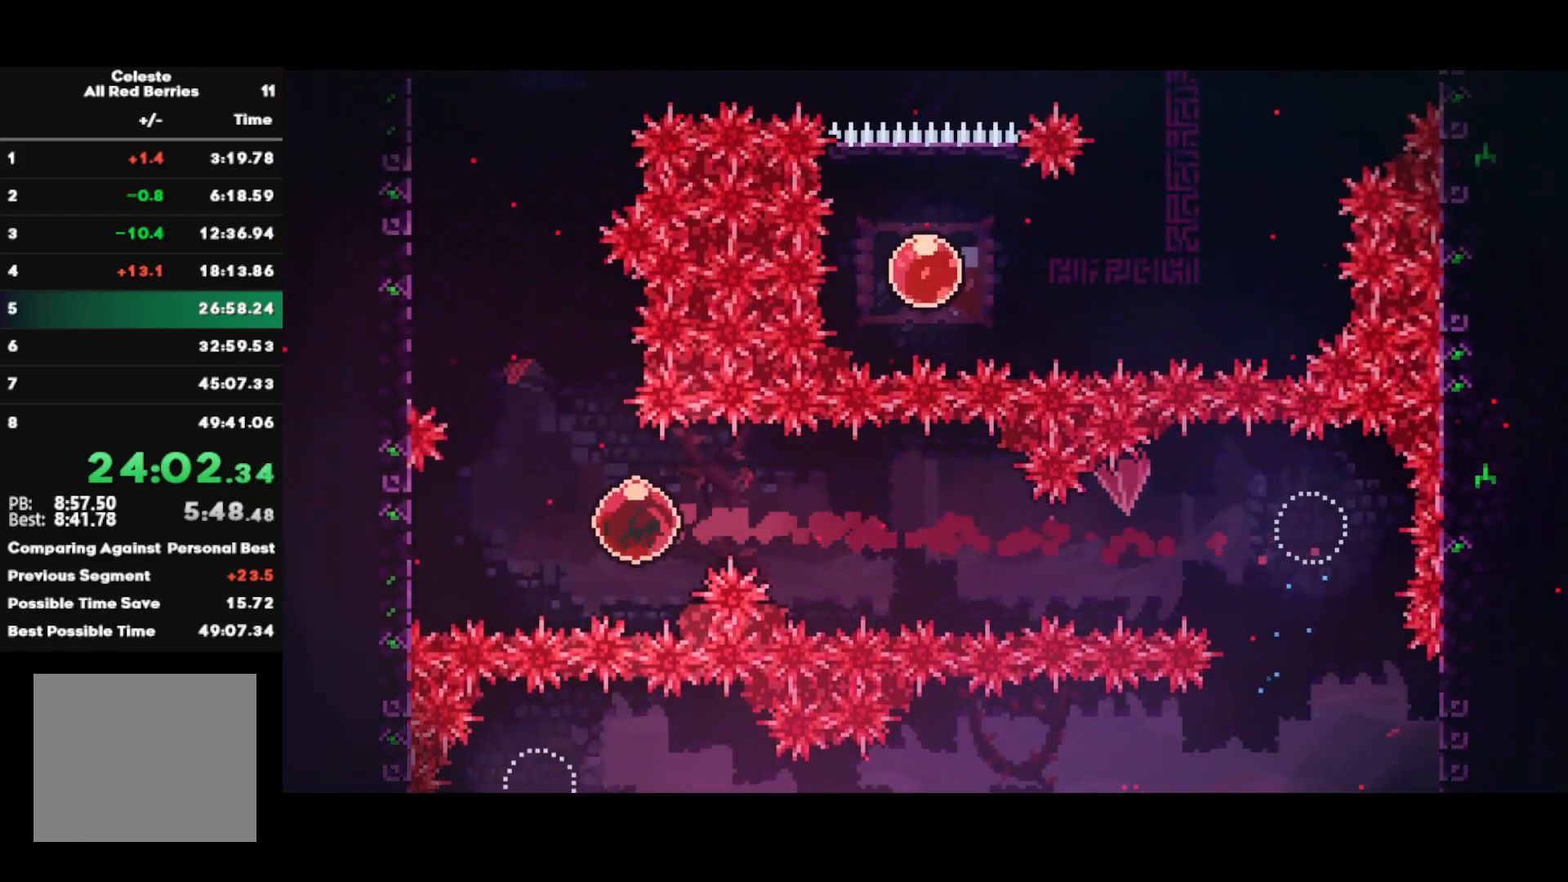
{"buttons": ["L1", "R1"], "left_stick": "left", "right_stick": "center", "events": [[133, "left_stick", "up"], [167, "SQUARE", "down"], [300, "L1", "down"], [300, "R1", "down"], [300, "SQUARE", "up"], [367, "left_stick", "left"]]}
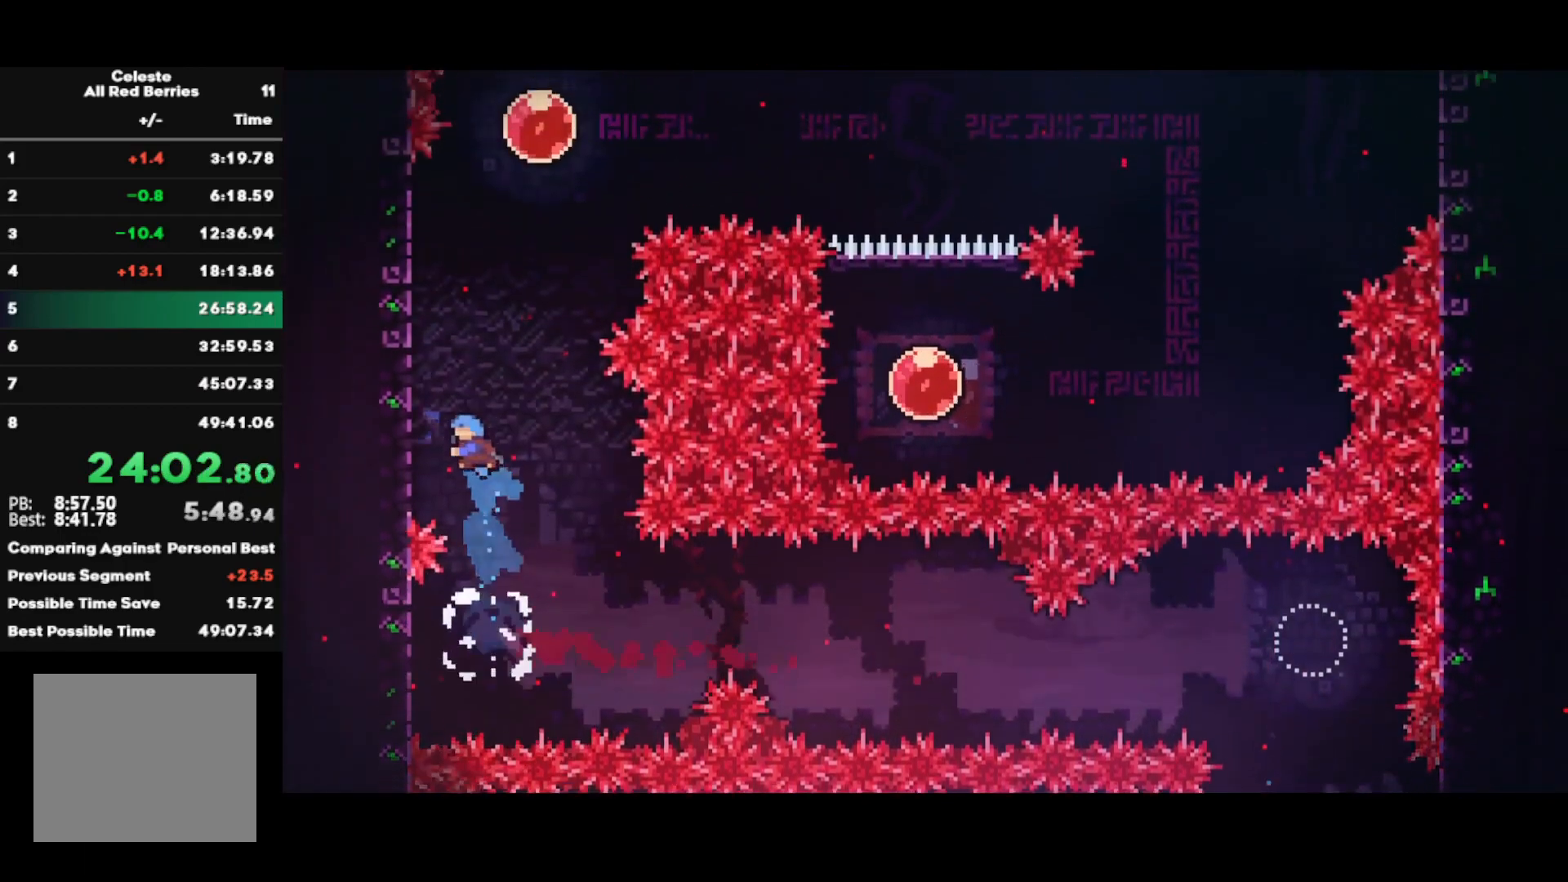
{"buttons": ["CROSS", "L1", "R1"], "left_stick": "left", "right_stick": "center", "events": [[117, "CROSS", "down"], [233, "CROSS", "up"], [300, "CROSS", "down"], [400, "CROSS", "up"], [467, "CROSS", "down"]]}
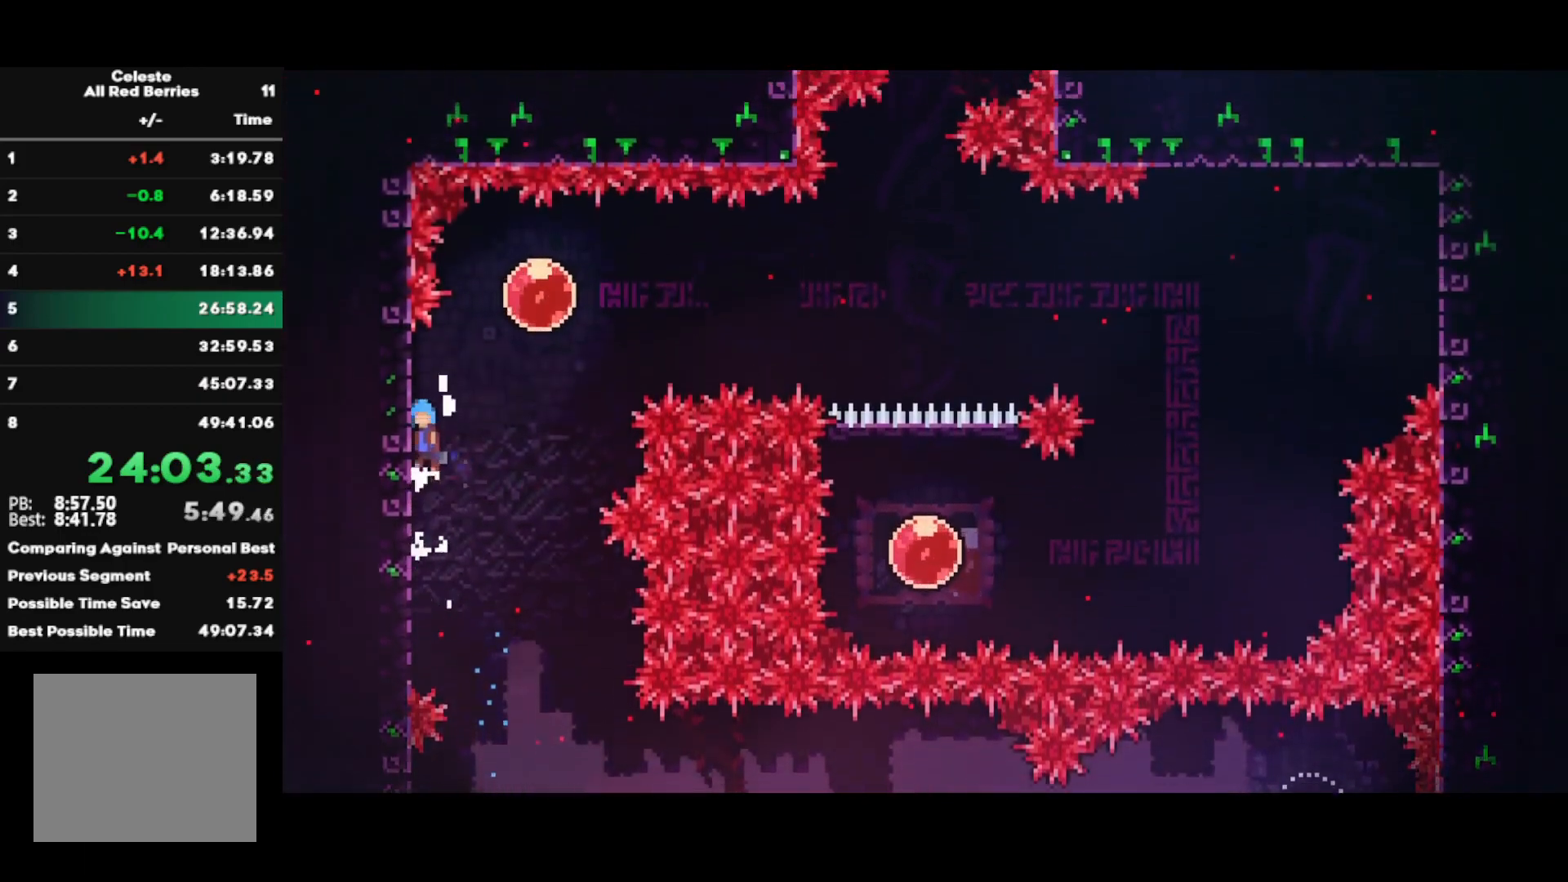
{"buttons": ["R2"], "left_stick": "right", "right_stick": "center", "events": [[67, "CROSS", "up"], [67, "R1", "up"], [133, "CROSS", "down"], [150, "left_stick", "right"], [183, "L1", "up"], [217, "CROSS", "up"], [283, "SQUARE", "down"], [400, "R2", "down"], [400, "SQUARE", "up"]]}
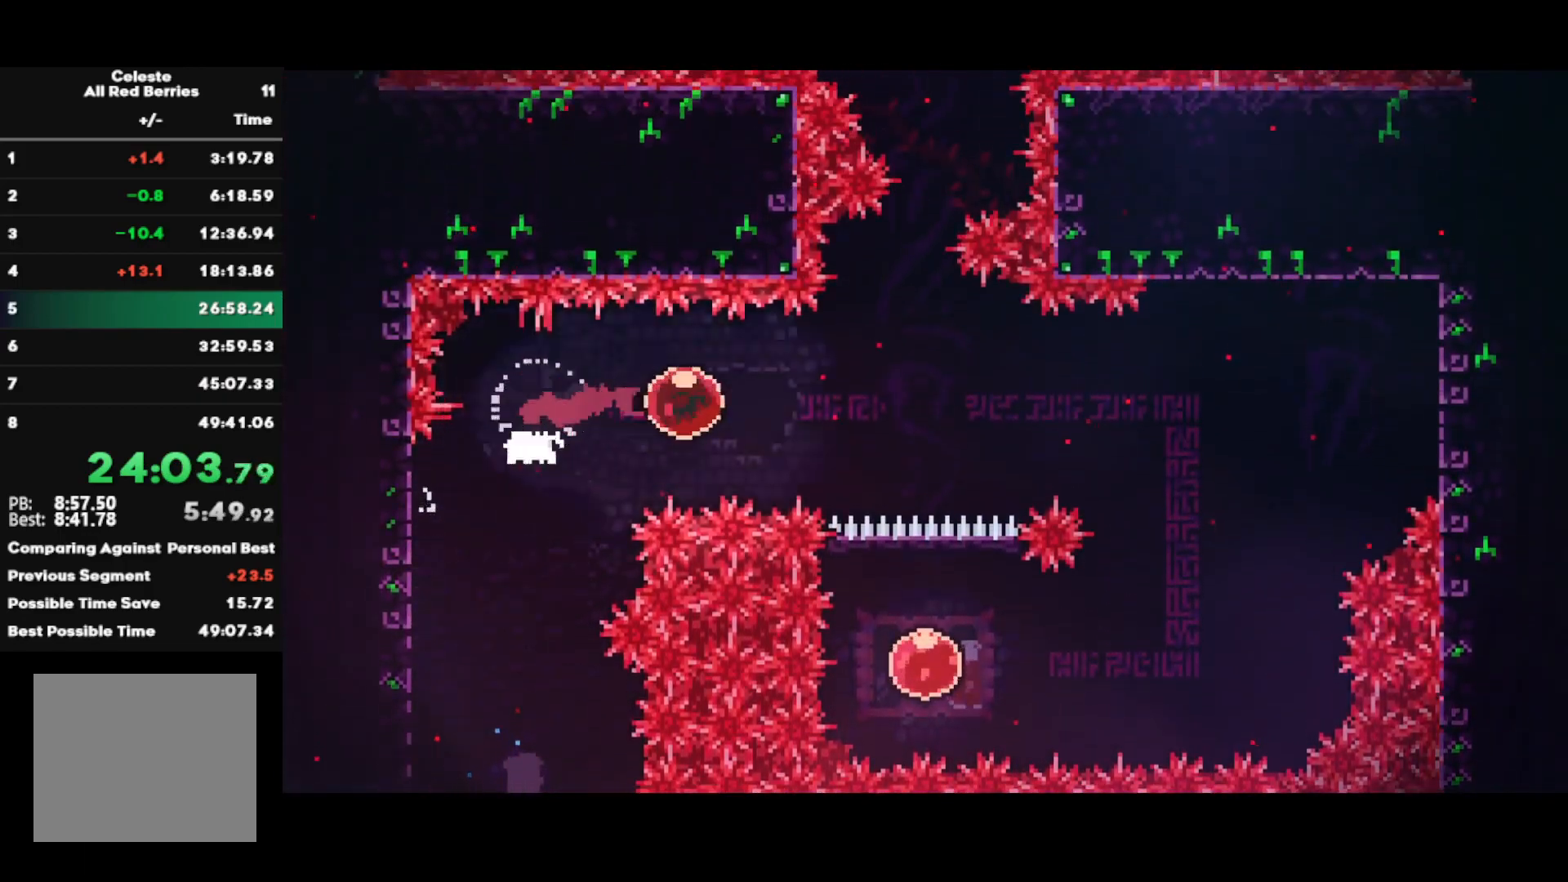
{"buttons": ["R2"], "left_stick": "left", "right_stick": "center", "events": [[283, "left_stick", "left"]]}
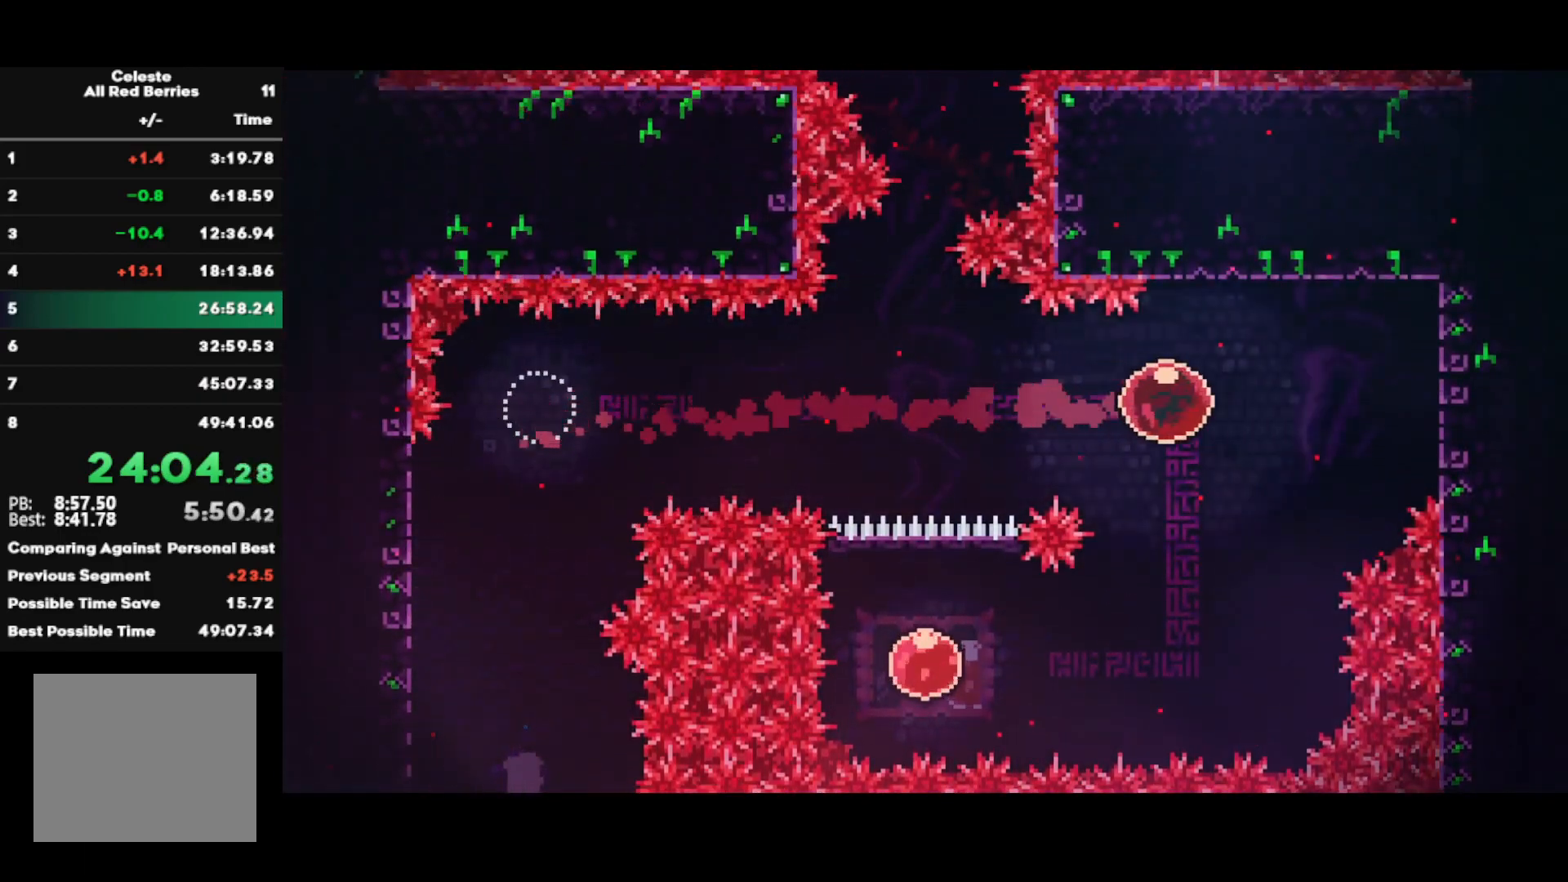
{"buttons": ["R2"], "left_stick": "left", "right_stick": "center", "events": [[250, "CROSS", "down"], [350, "CROSS", "up"]]}
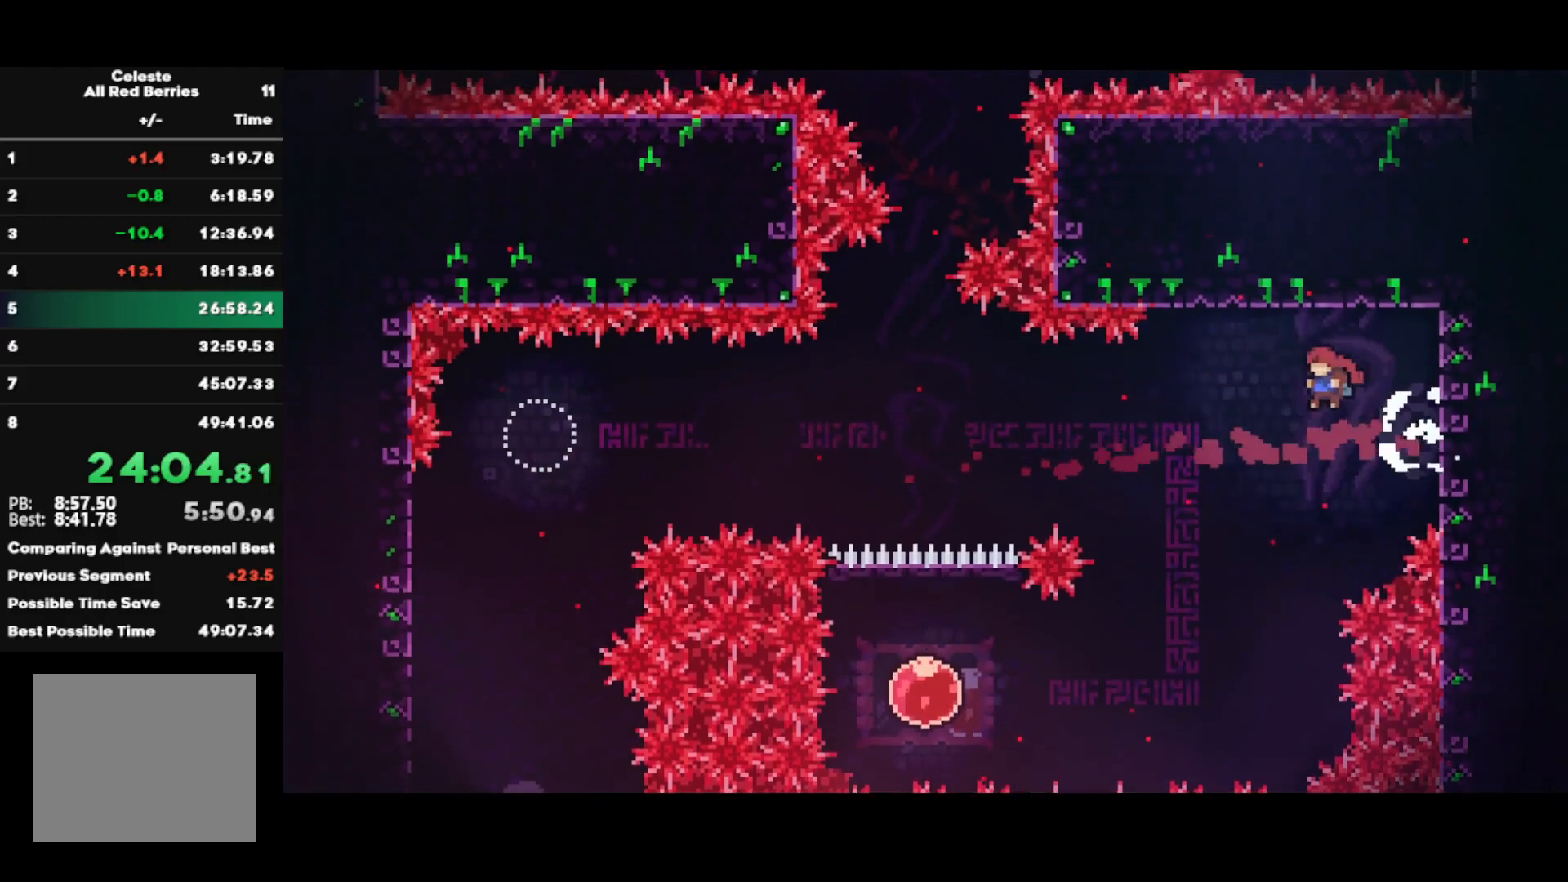
{"buttons": ["CIRCLE", "R2"], "left_stick": "left", "right_stick": "center", "events": [[400, "CIRCLE", "down"]]}
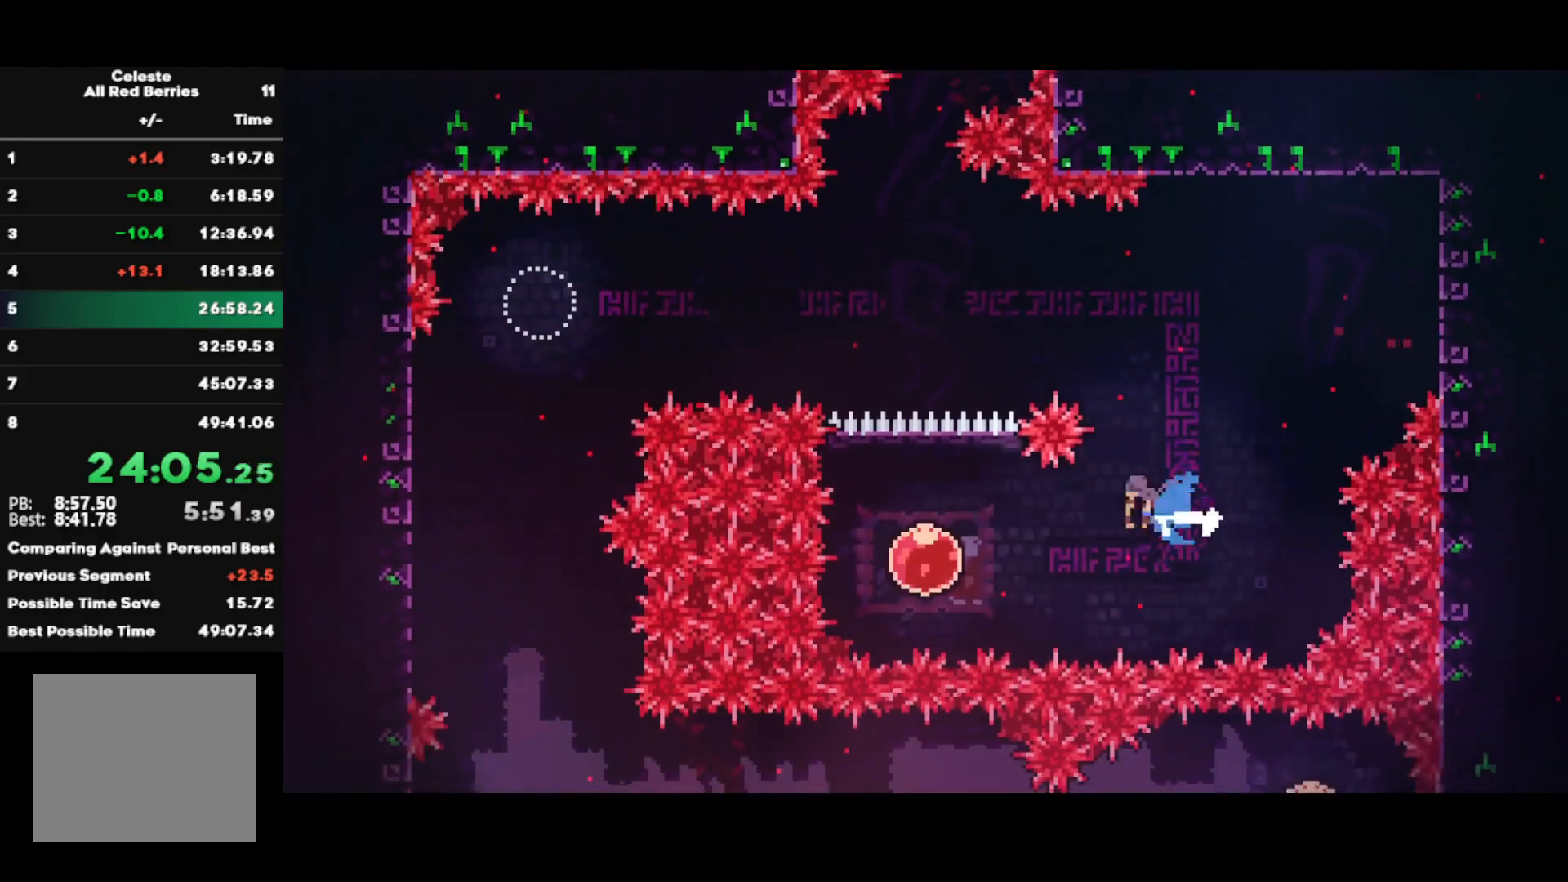
{"buttons": [], "left_stick": "center", "right_stick": "center", "events": [[67, "CIRCLE", "up"], [283, "left_stick", "up"], [317, "SQUARE", "down"], [417, "R2", "up"], [417, "SQUARE", "up"], [500, "left_stick", "center"]]}
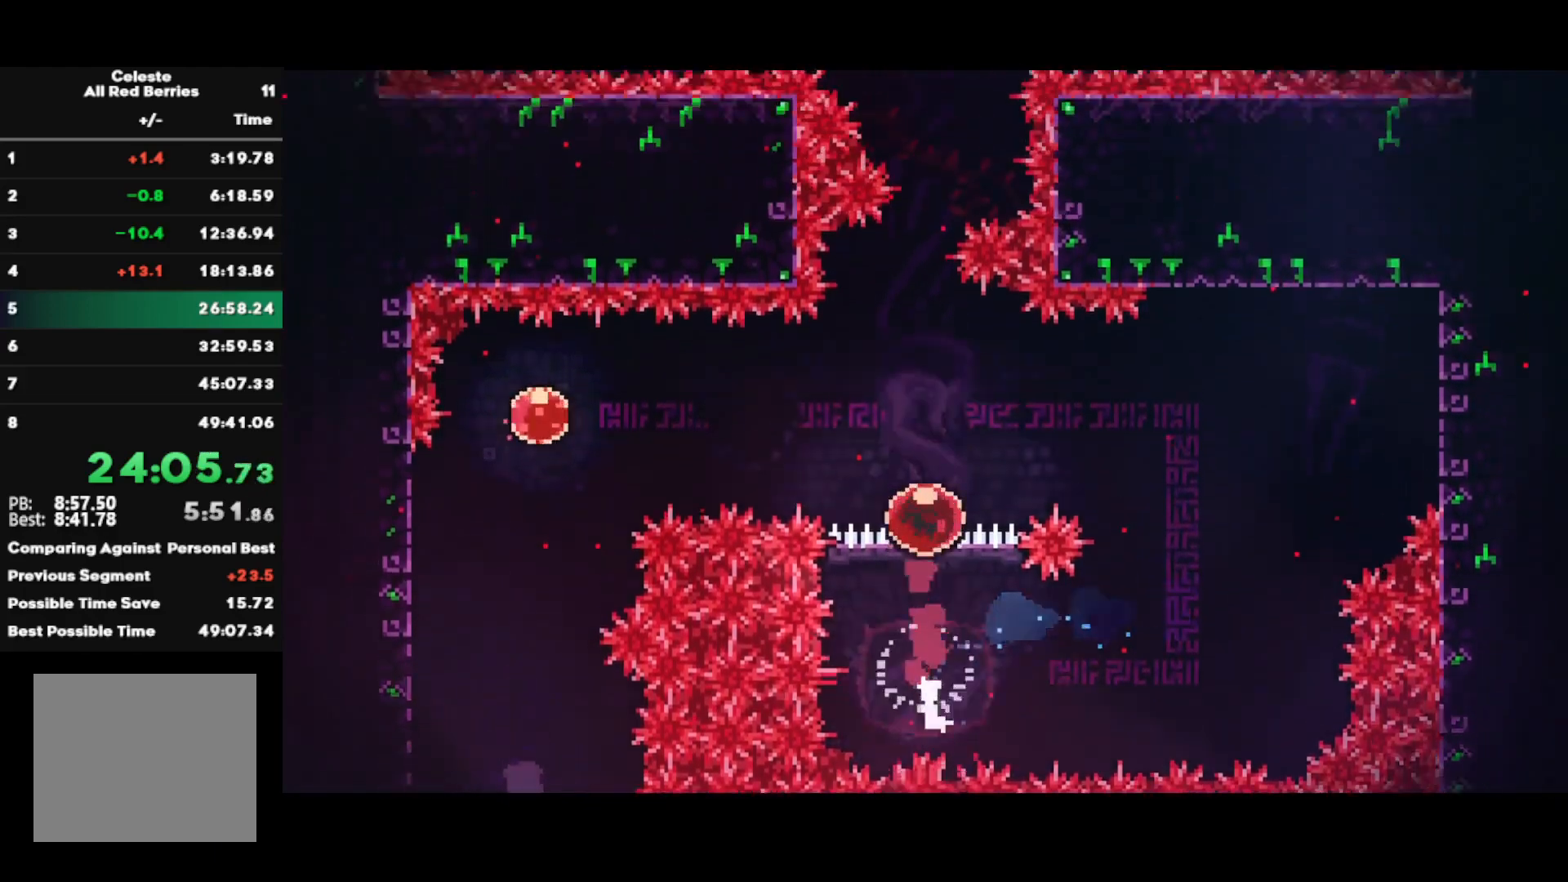
{"buttons": [], "left_stick": "center", "right_stick": "center", "events": []}
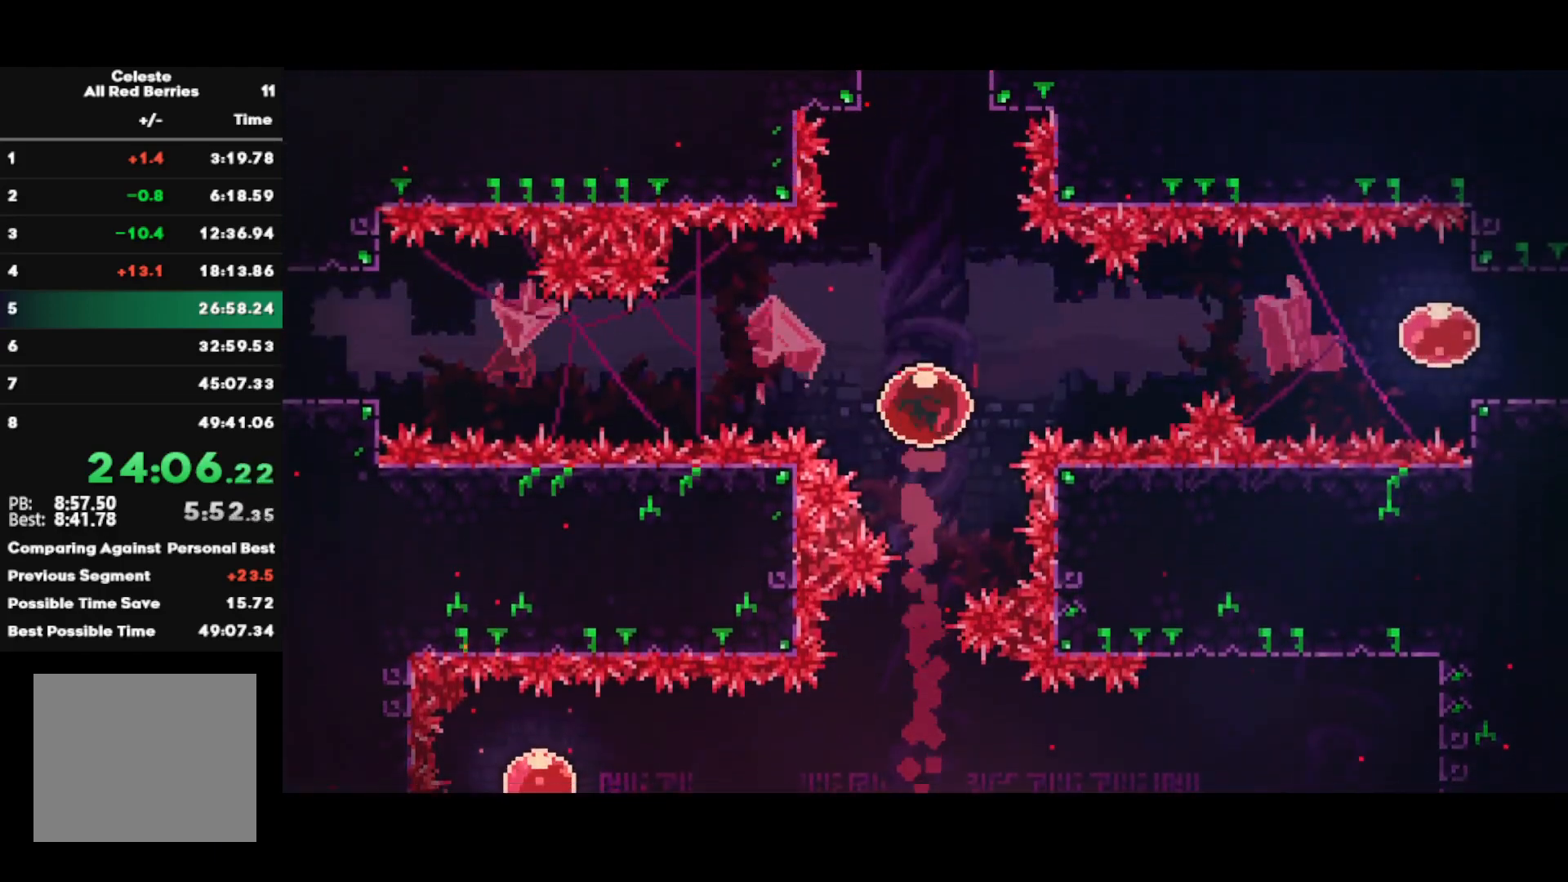
{"buttons": [], "left_stick": "center", "right_stick": "center", "events": []}
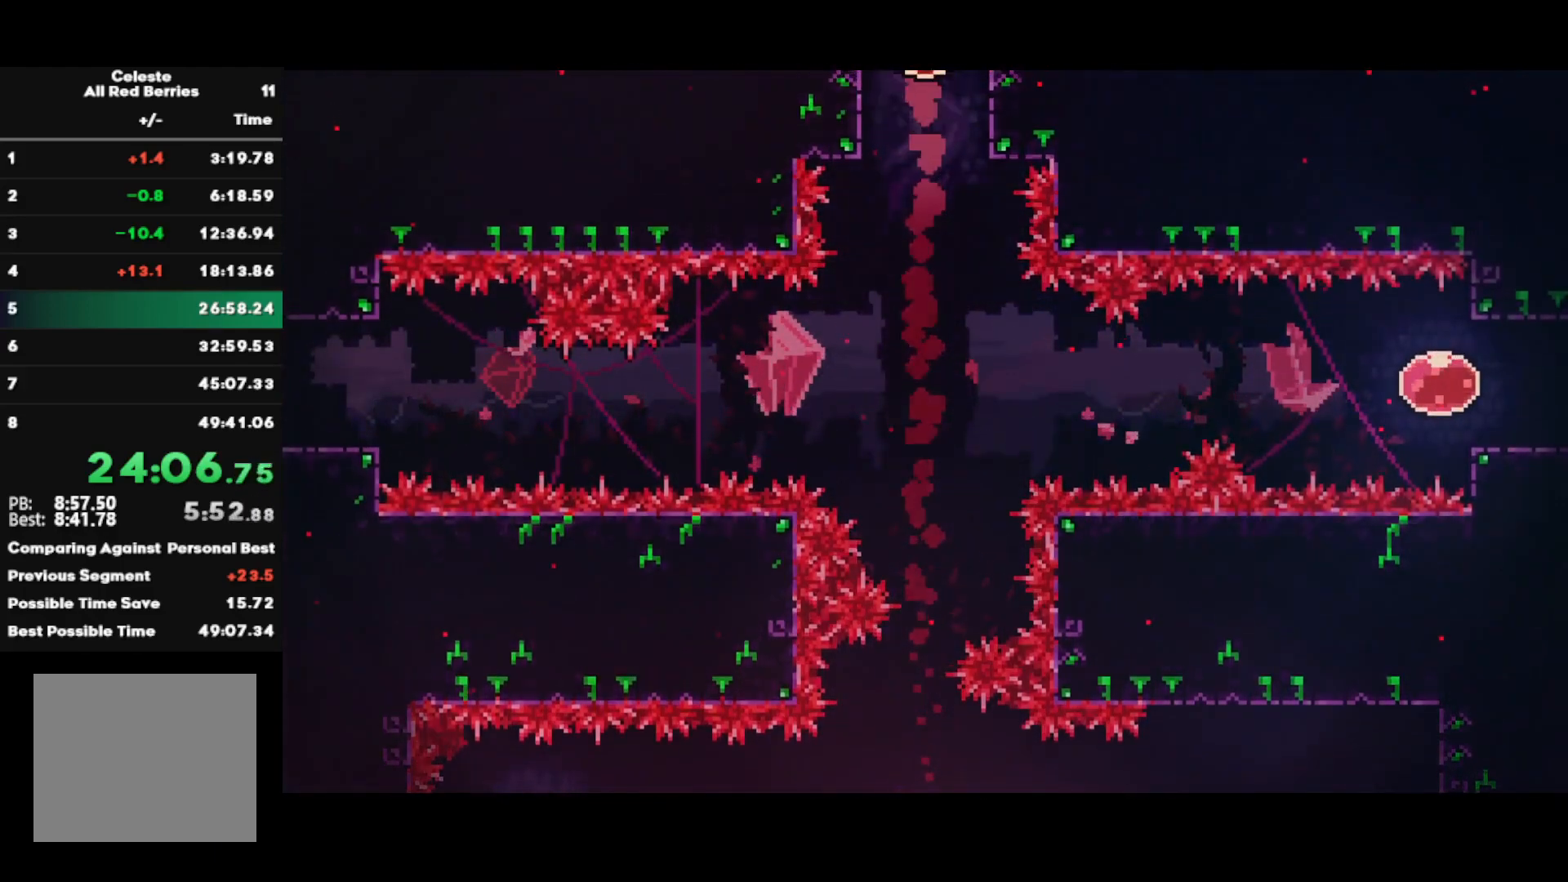
{"buttons": [], "left_stick": "right", "right_stick": "center", "events": [[150, "left_stick", "right"]]}
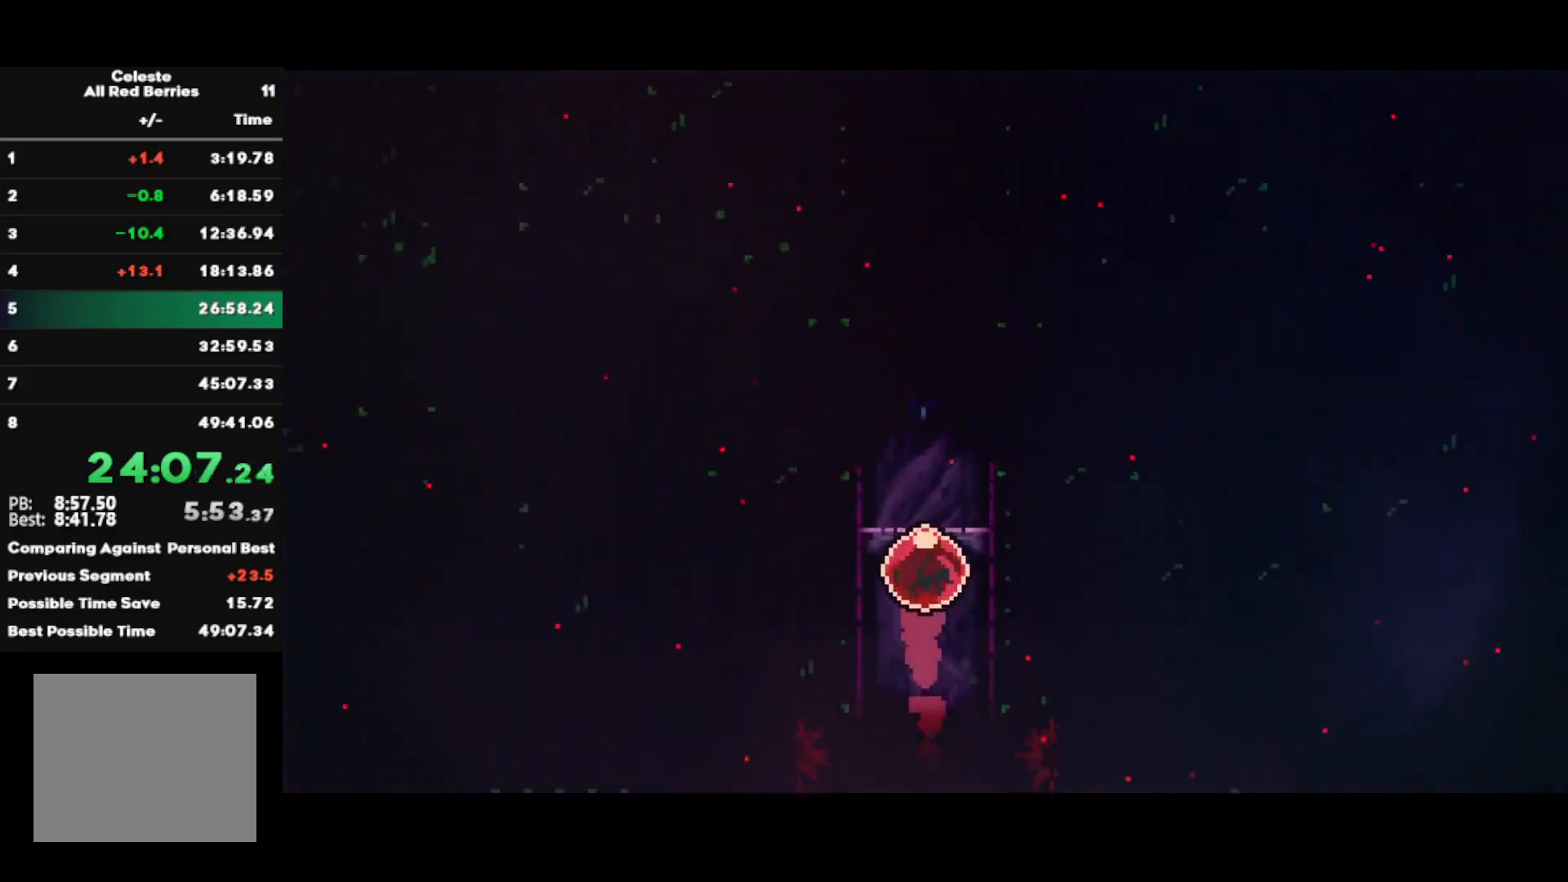
{"buttons": [], "left_stick": "right", "right_stick": "center", "events": []}
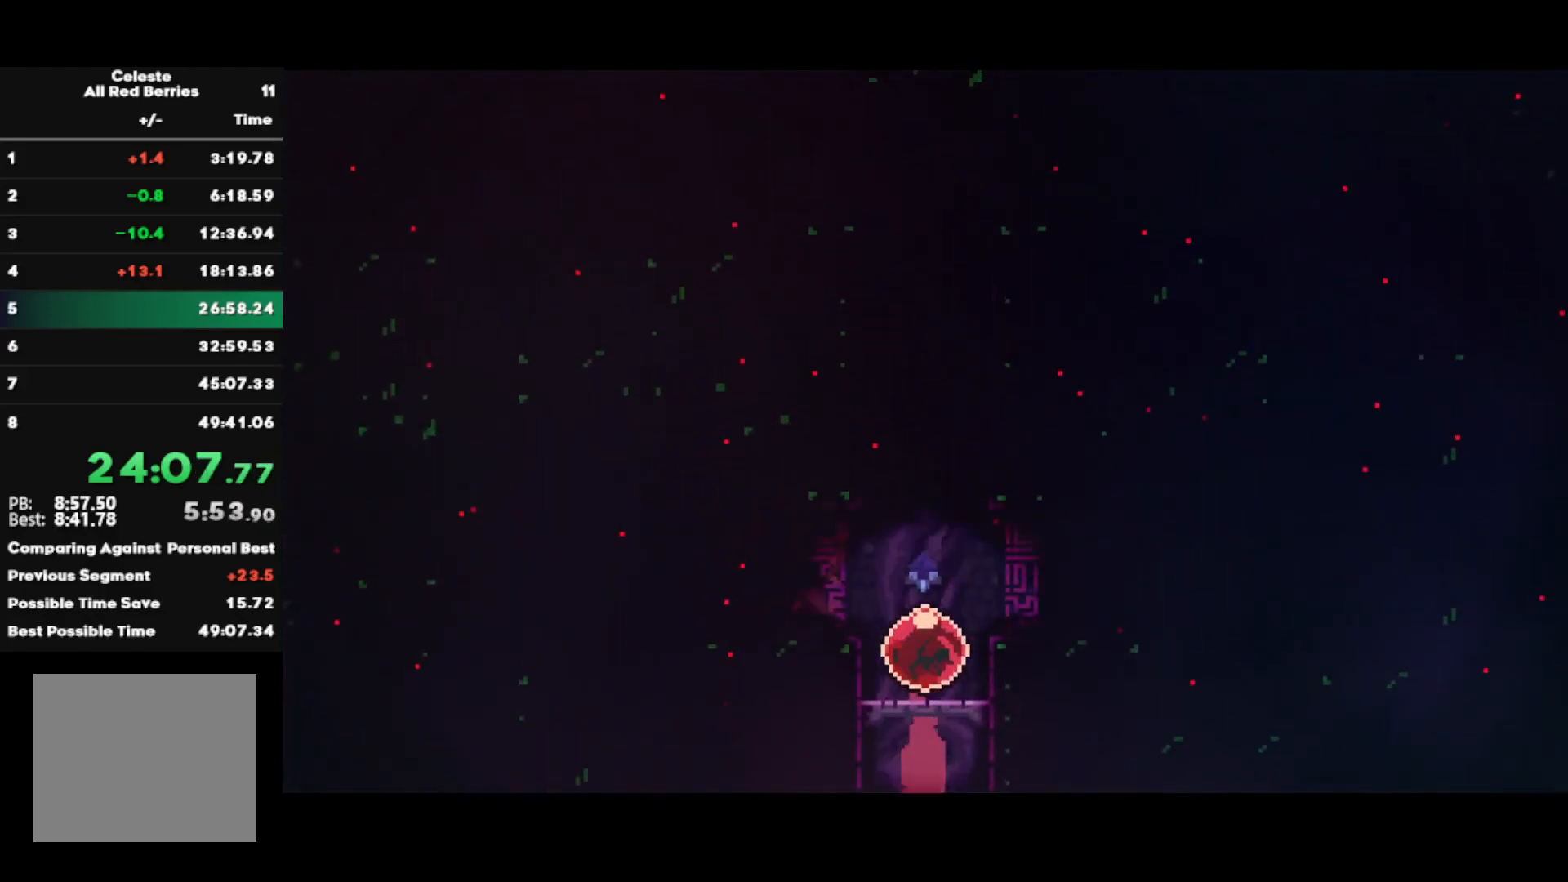
{"buttons": ["CIRCLE"], "left_stick": "right", "right_stick": "center", "events": [[483, "CIRCLE", "down"]]}